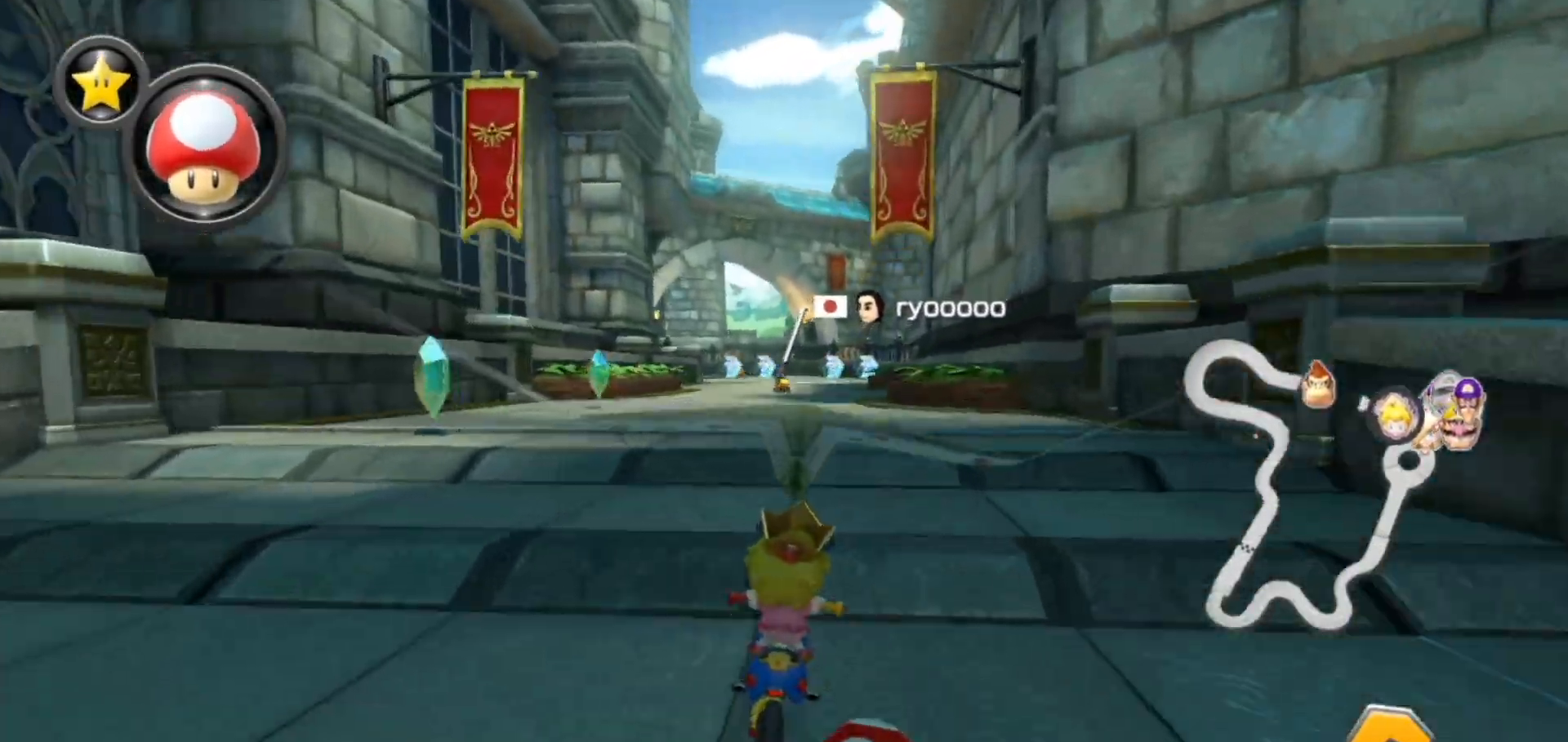
Gameplay with a controller (Nintendo layout); each line is a JSON object with the inputs held at the frame after it. "events" lists button and stick changes between this image and that frame as [ms after this image, input, new state], when the widget could be followed in between. Not read: DPAD_DOWN DPAD_LEFT DPAD_RIGHT HOME L2 L3 R2 R3 right_stick.
{"buttons": ["A", "R1"], "left_stick": "right", "events": [[83, "left_stick", "up-left"], [267, "left_stick", "right"]]}
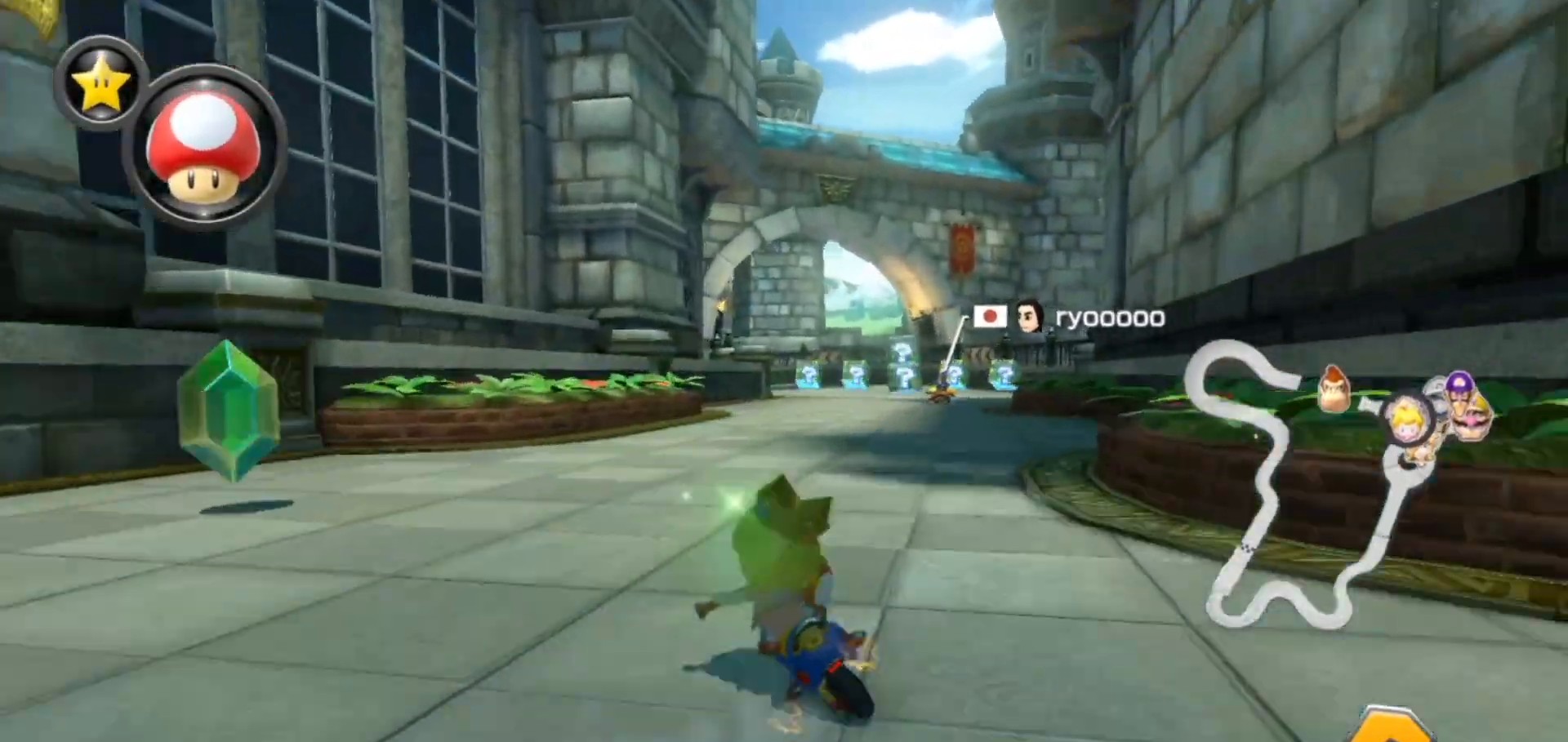
{"buttons": ["A", "B", "R1"], "left_stick": "right", "events": [[83, "left_stick", "center"], [217, "left_stick", "right"], [300, "B", "down"], [417, "B", "up"], [500, "B", "down"]]}
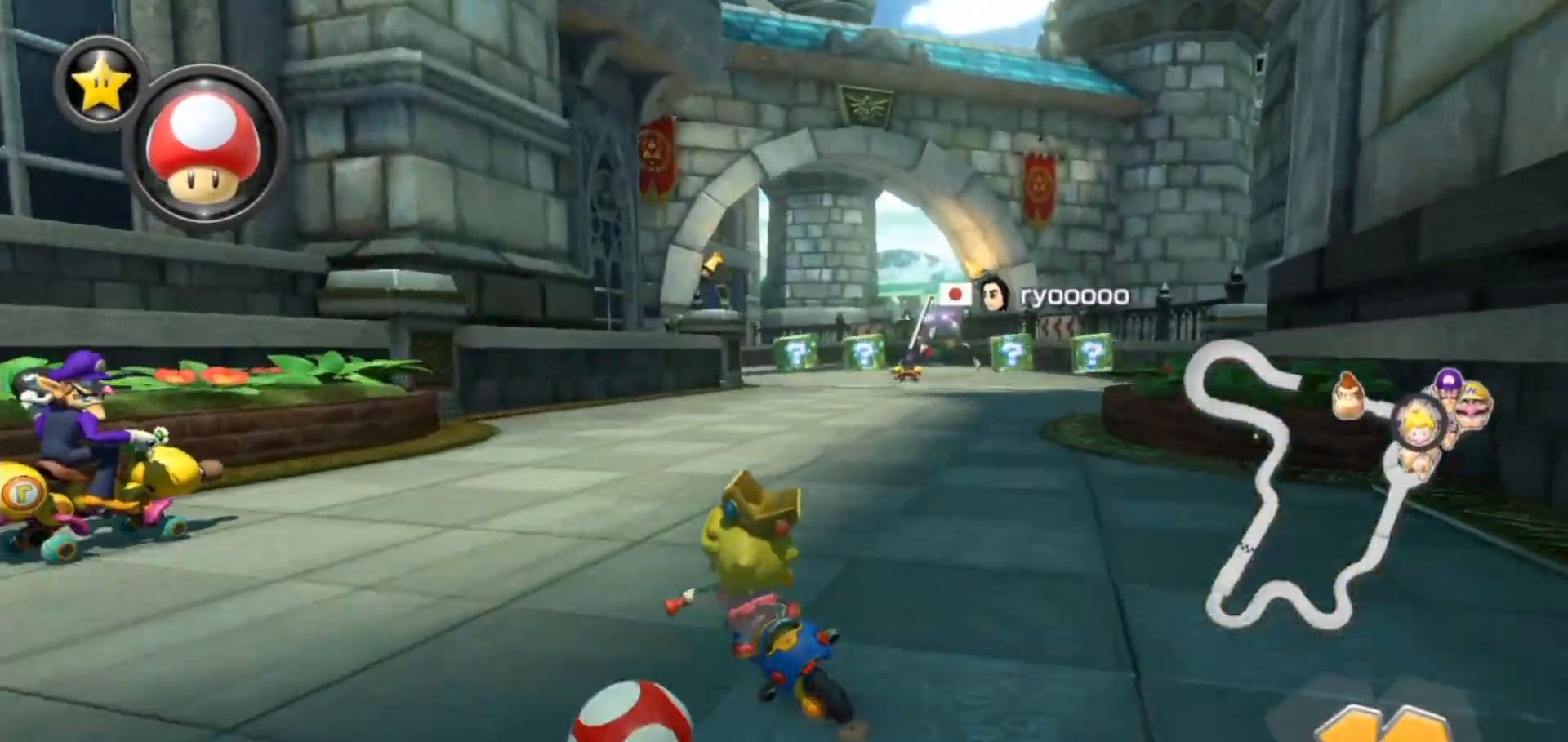
{"buttons": ["A", "R1"], "left_stick": "right", "events": [[117, "B", "up"], [217, "B", "down"], [267, "B", "up"], [317, "L1", "down"], [400, "L1", "up"], [400, "left_stick", "up-left"], [500, "left_stick", "right"]]}
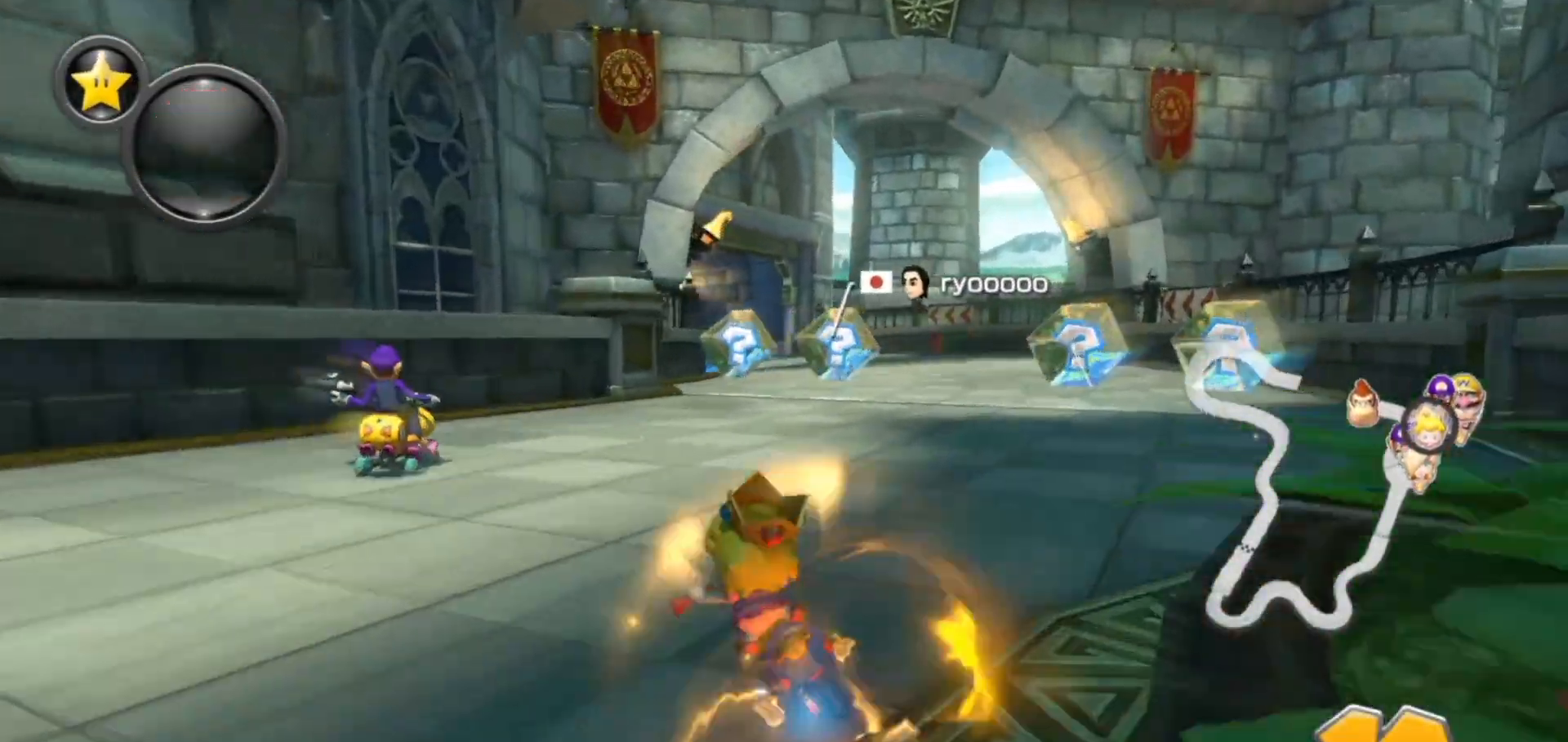
{"buttons": ["A", "R1"], "left_stick": "down-right", "events": [[117, "L1", "down"], [200, "L1", "up"], [200, "left_stick", "up-left"], [400, "left_stick", "down-right"]]}
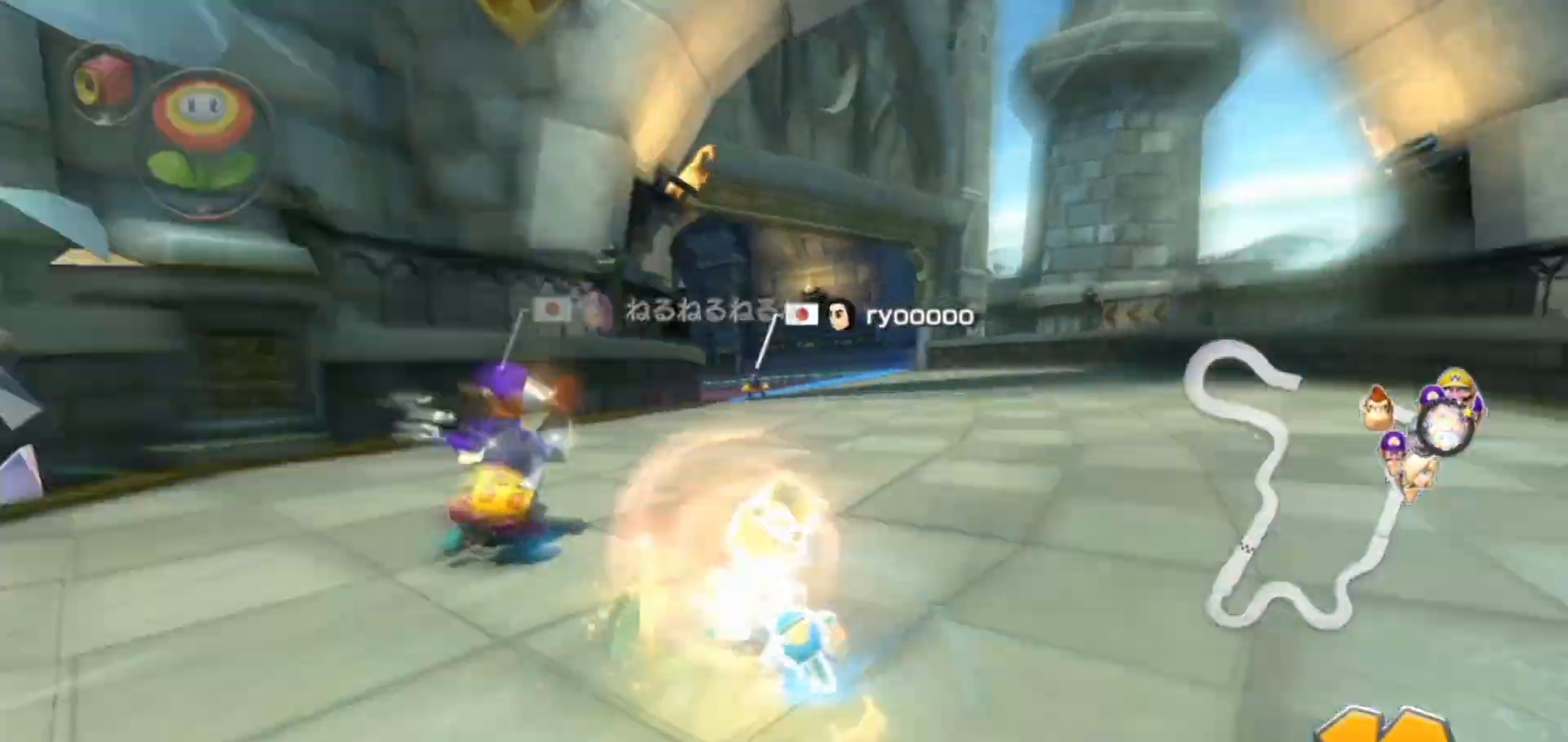
{"buttons": ["A", "X", "R1"], "left_stick": "left", "events": [[17, "left_stick", "left"], [133, "left_stick", "center"], [183, "left_stick", "down-right"], [283, "left_stick", "left"], [467, "X", "down"]]}
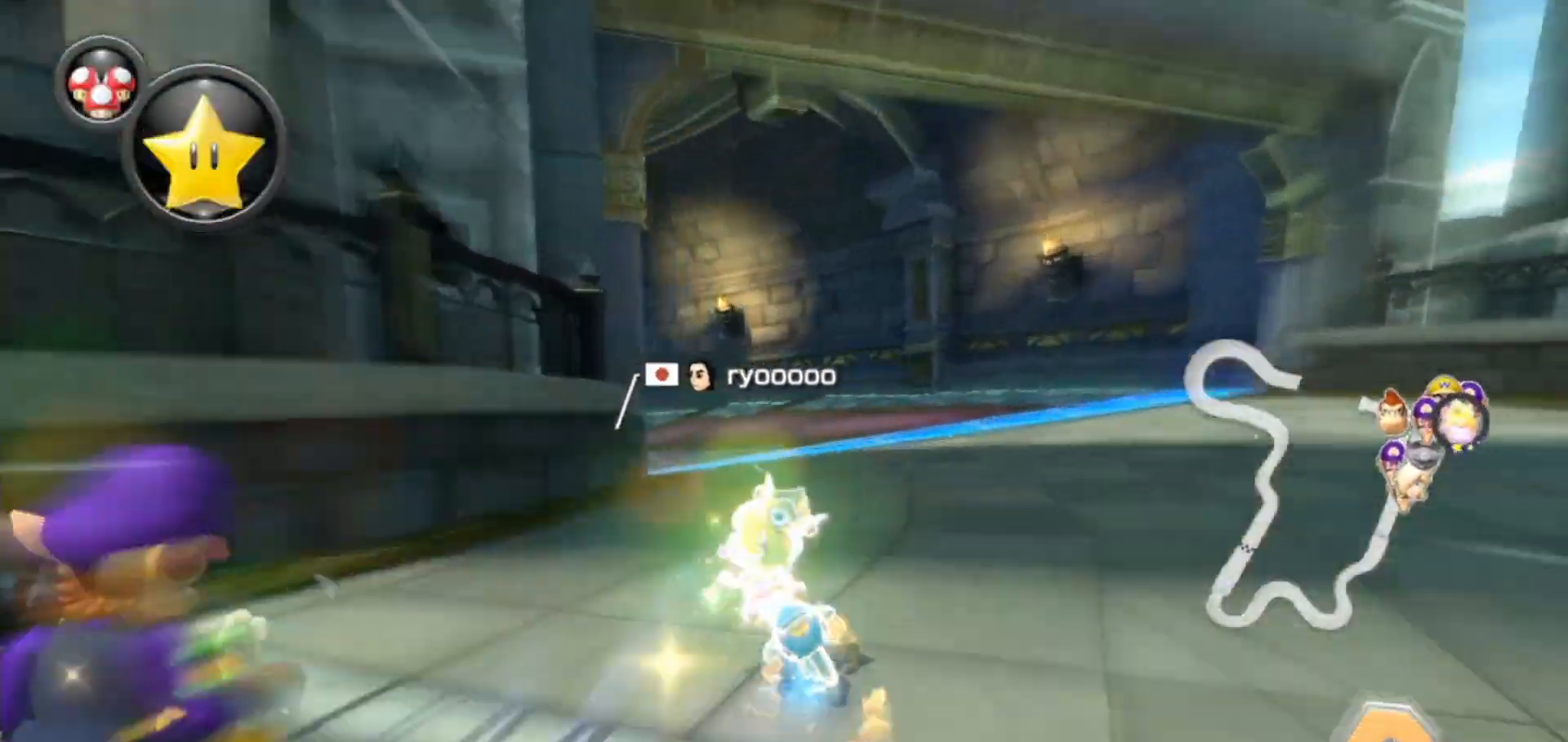
{"buttons": ["A", "R1"], "left_stick": "left", "events": [[83, "X", "up"], [267, "X", "down"], [350, "B", "down"], [433, "X", "up"], [483, "B", "up"]]}
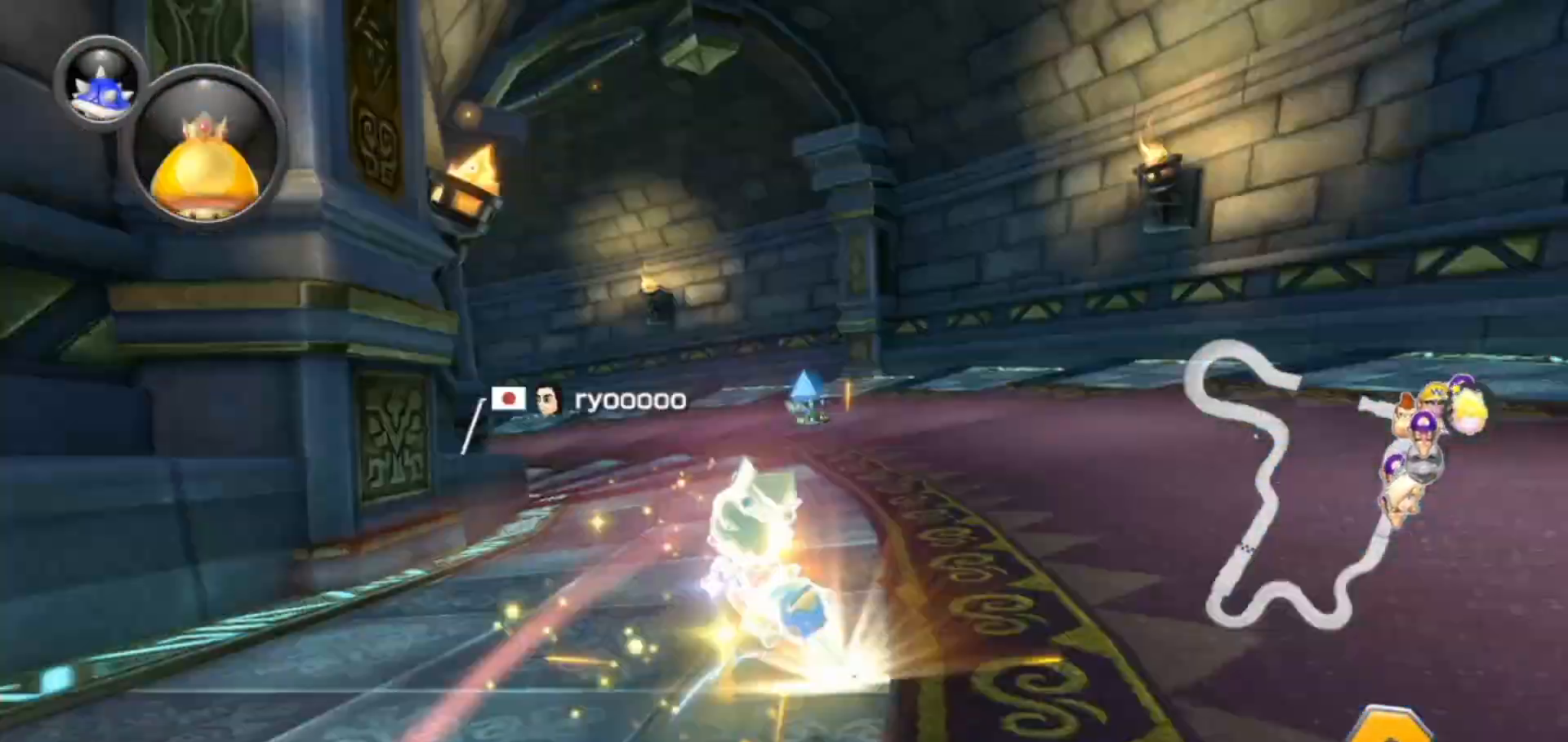
{"buttons": ["A", "R1"], "left_stick": "left", "events": [[50, "L1", "down"], [167, "L1", "up"]]}
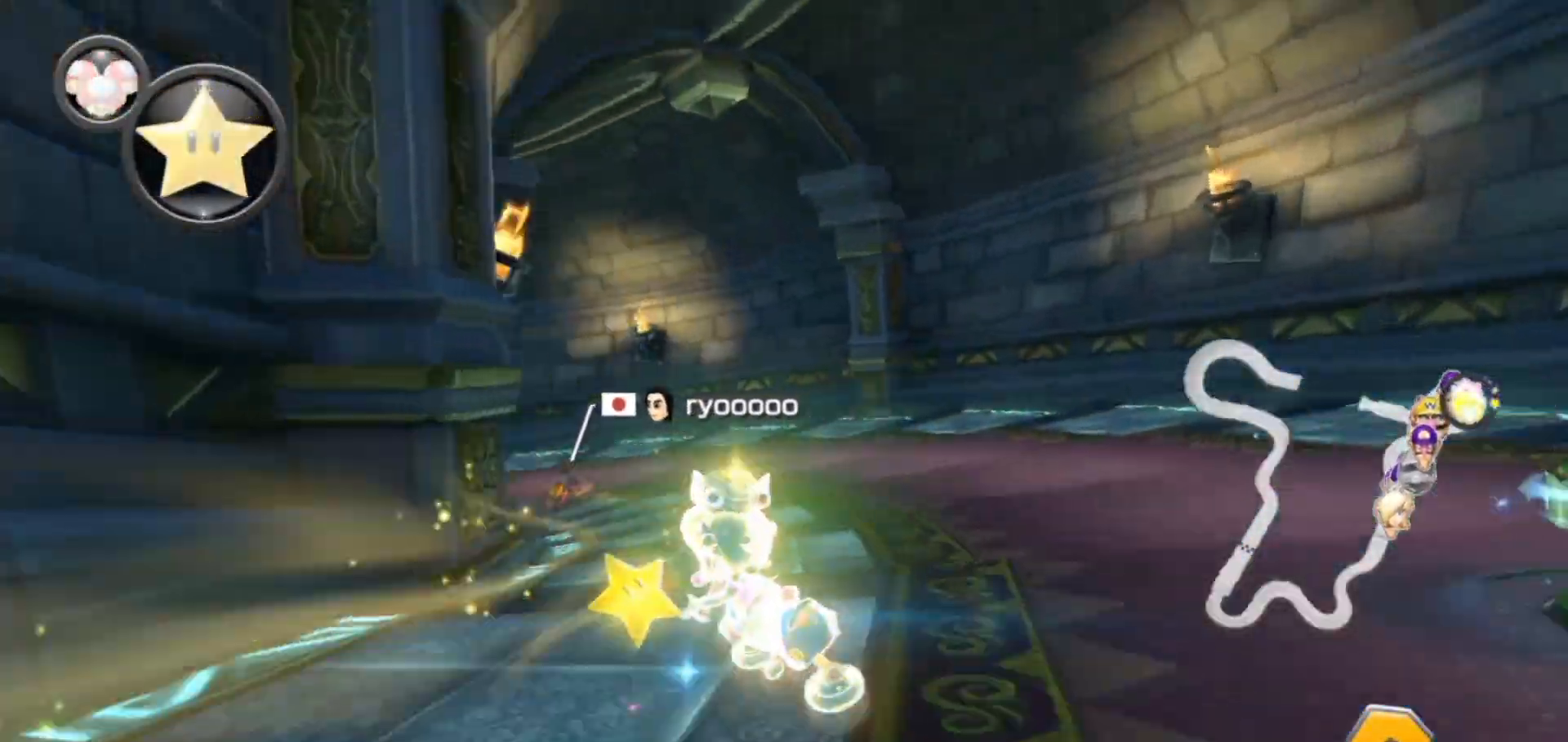
{"buttons": ["A", "R1"], "left_stick": "left", "events": []}
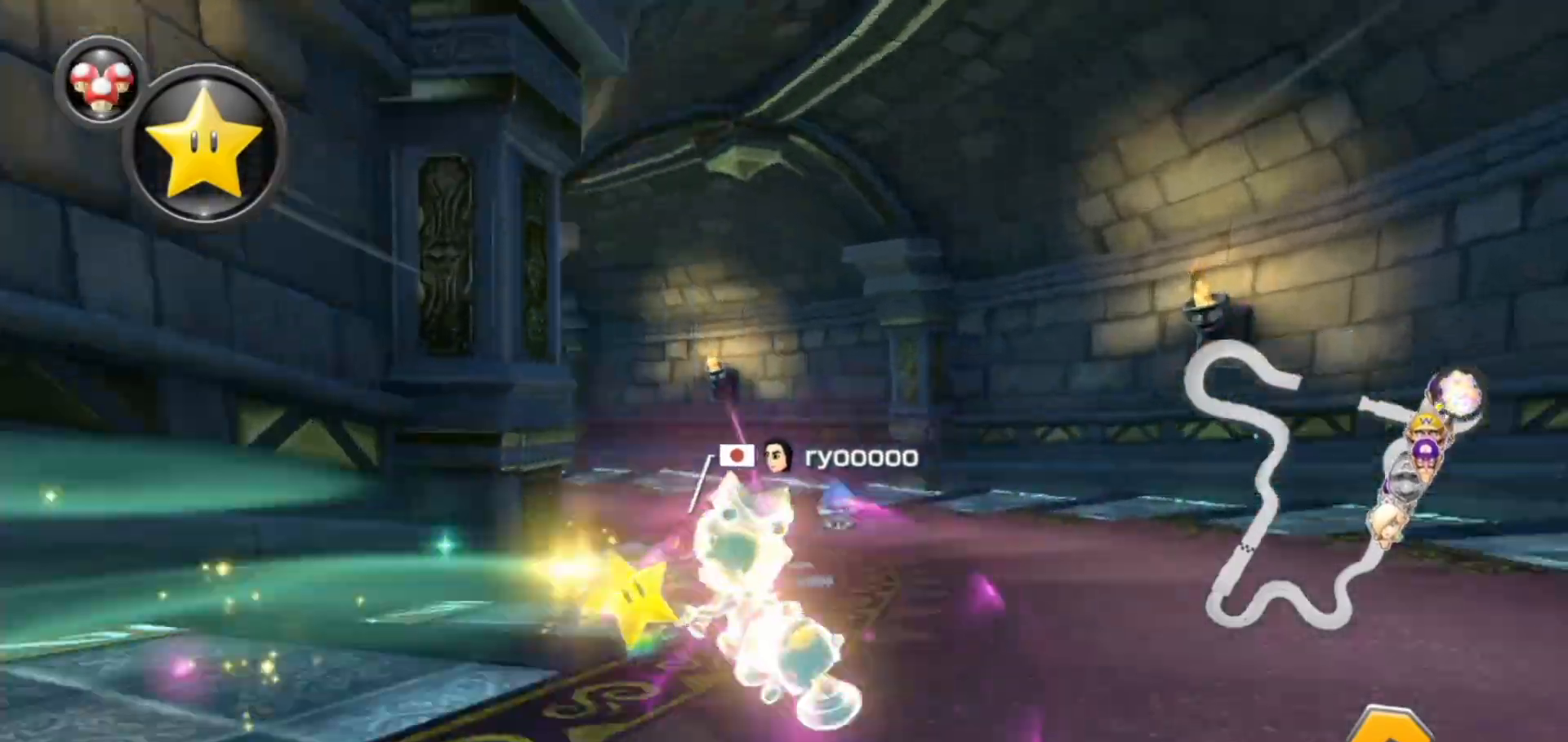
{"buttons": ["A", "R1"], "left_stick": "left", "events": []}
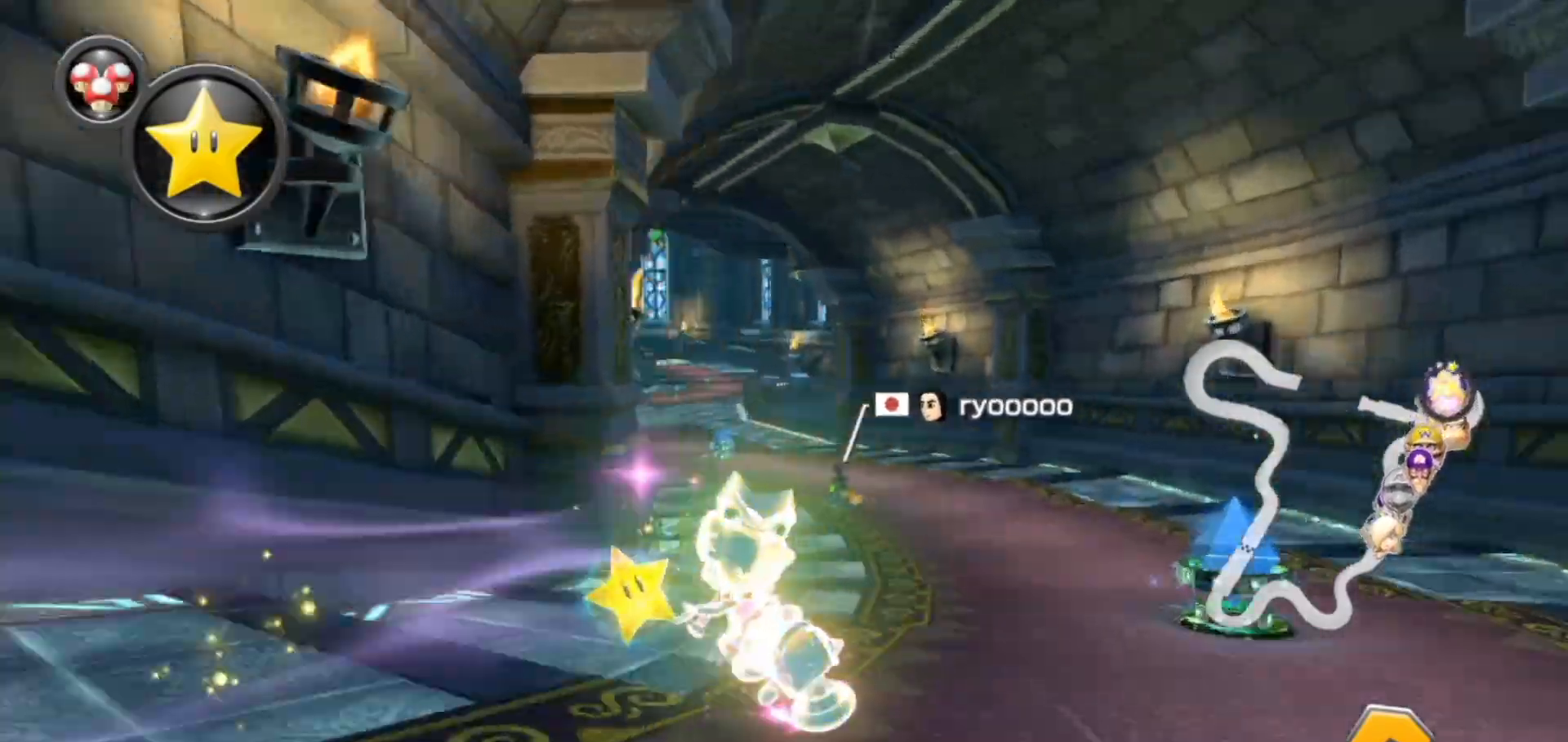
{"buttons": ["A"], "left_stick": "right", "events": [[117, "R1", "up"], [183, "left_stick", "center"], [367, "left_stick", "right"]]}
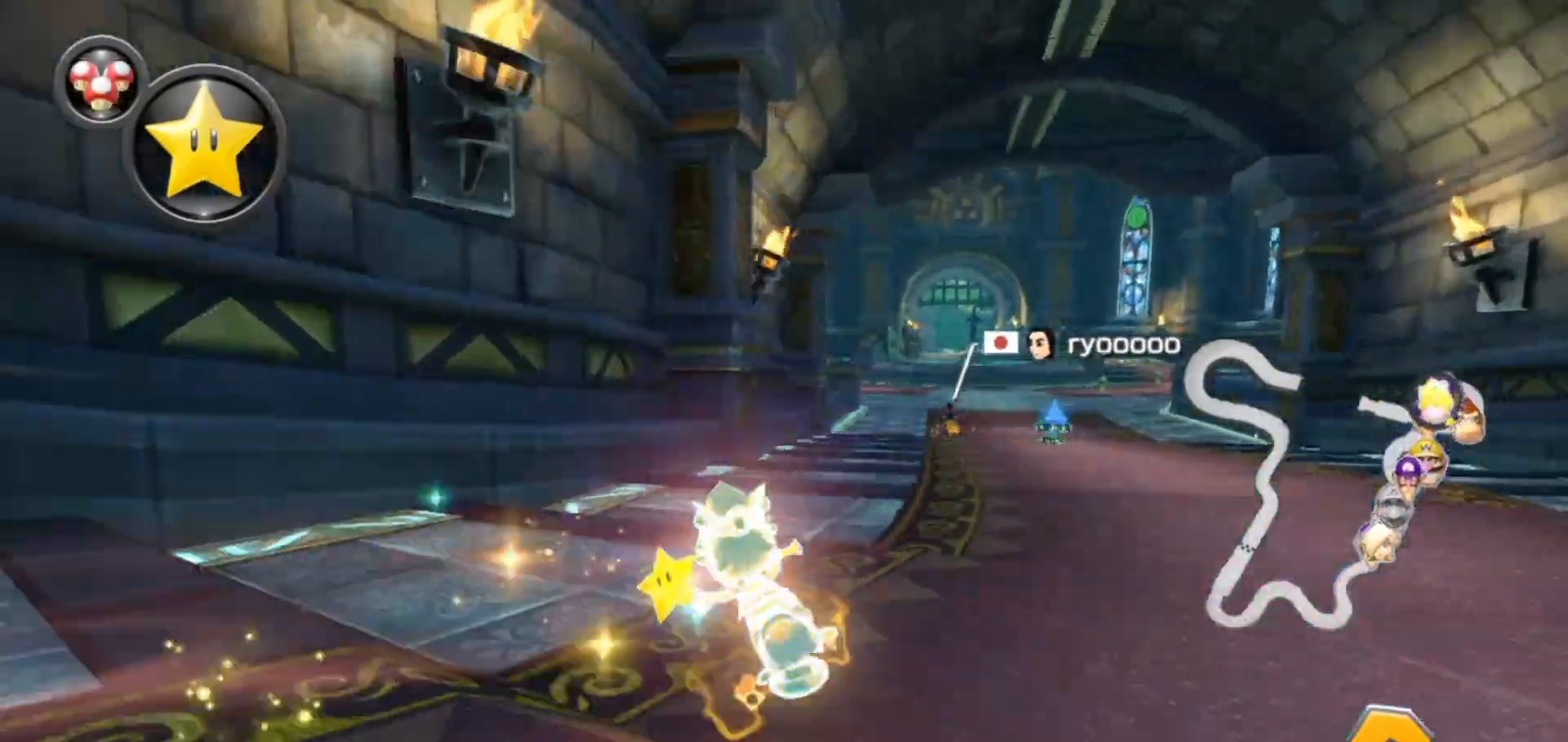
{"buttons": ["A"], "left_stick": "left", "events": [[67, "left_stick", "center"], [433, "left_stick", "left"]]}
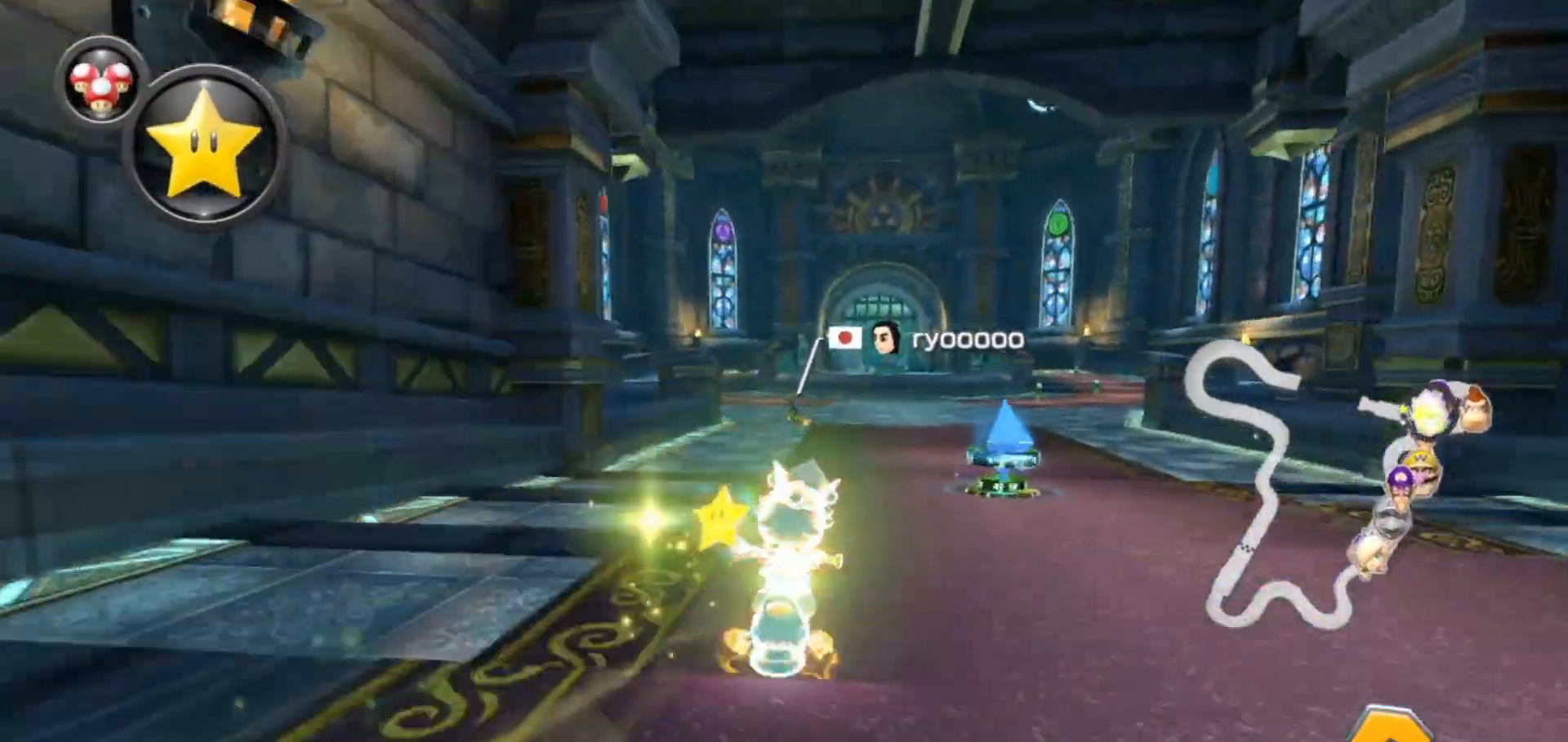
{"buttons": ["A", "R1"], "left_stick": "right", "events": [[50, "left_stick", "center"], [100, "R1", "down"], [267, "left_stick", "left"], [367, "left_stick", "center"], [400, "R1", "up"], [467, "R1", "down"], [500, "left_stick", "right"]]}
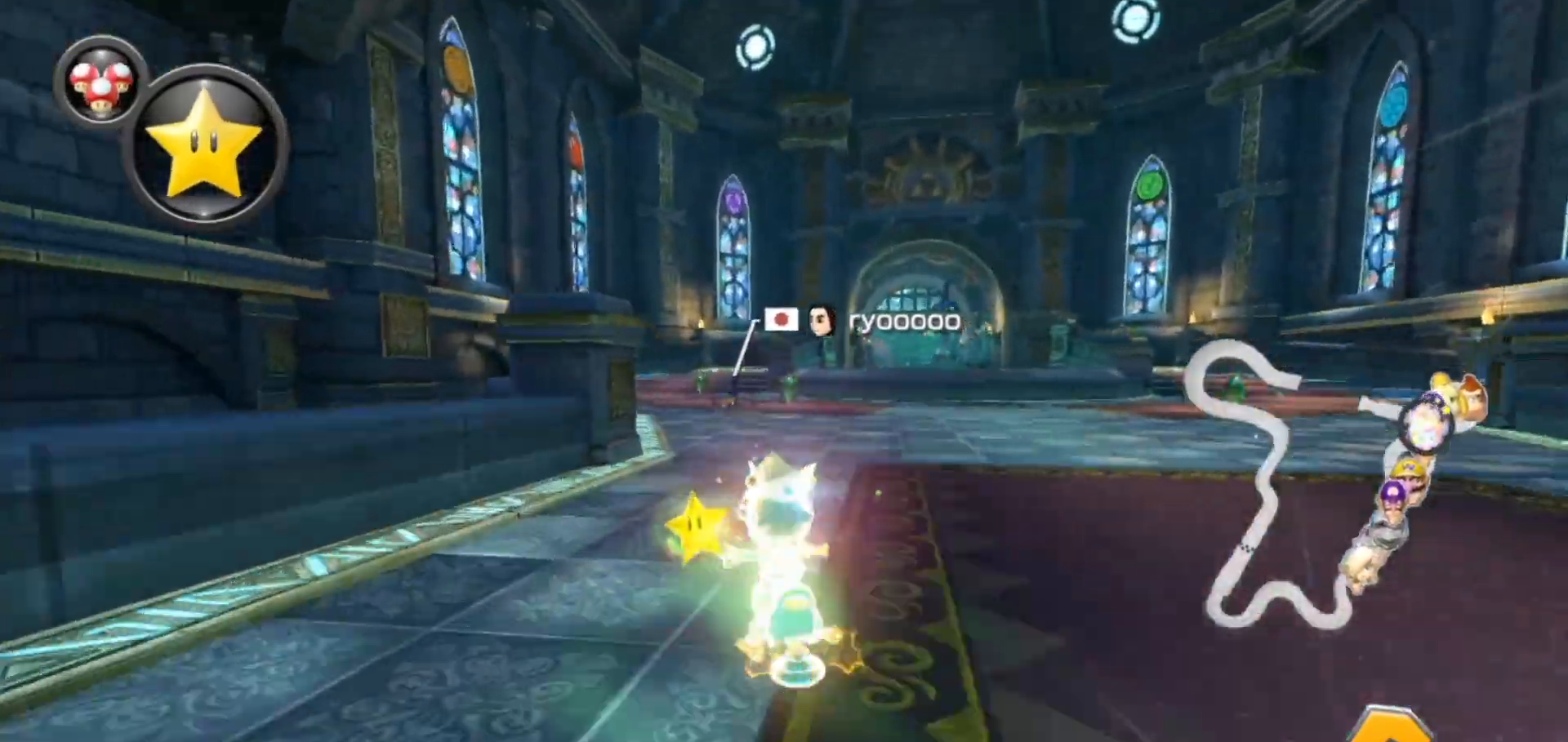
{"buttons": ["A", "R1"], "left_stick": "up-right", "events": [[183, "left_stick", "up-right"]]}
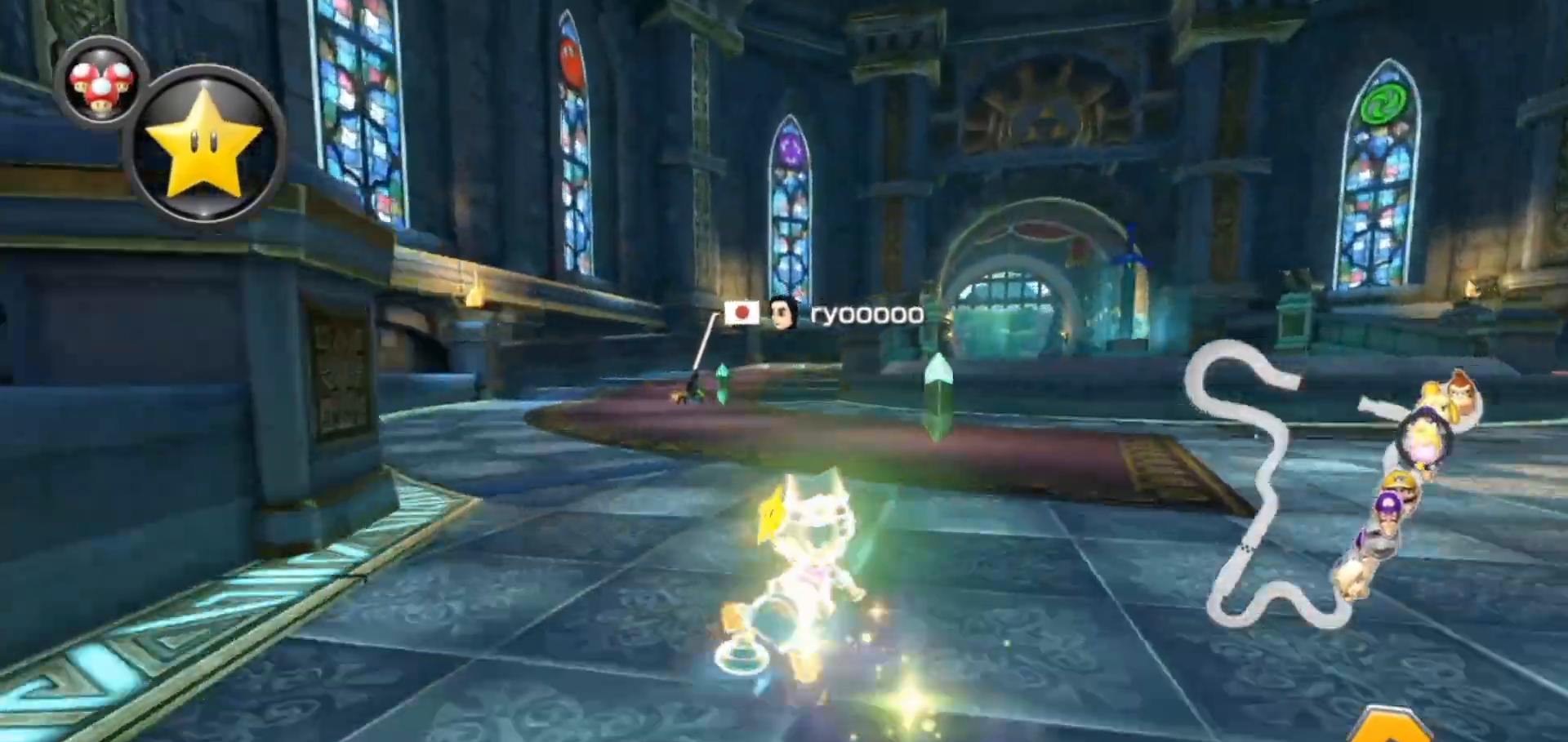
{"buttons": ["A", "R1"], "left_stick": "up-right", "events": []}
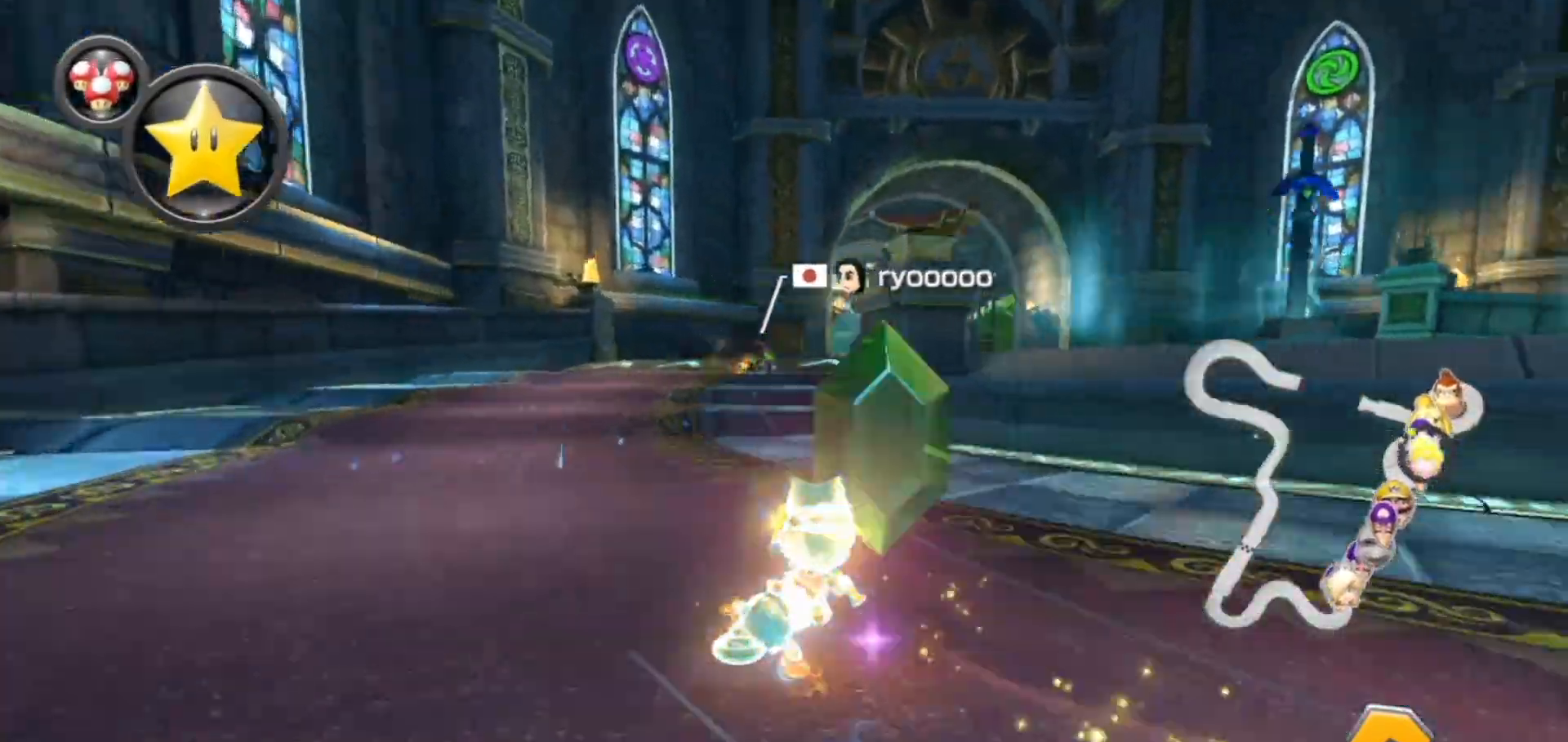
{"buttons": ["A", "R1"], "left_stick": "left", "events": [[33, "left_stick", "left"], [183, "left_stick", "center"], [283, "left_stick", "left"], [317, "R1", "up"], [400, "R1", "down"]]}
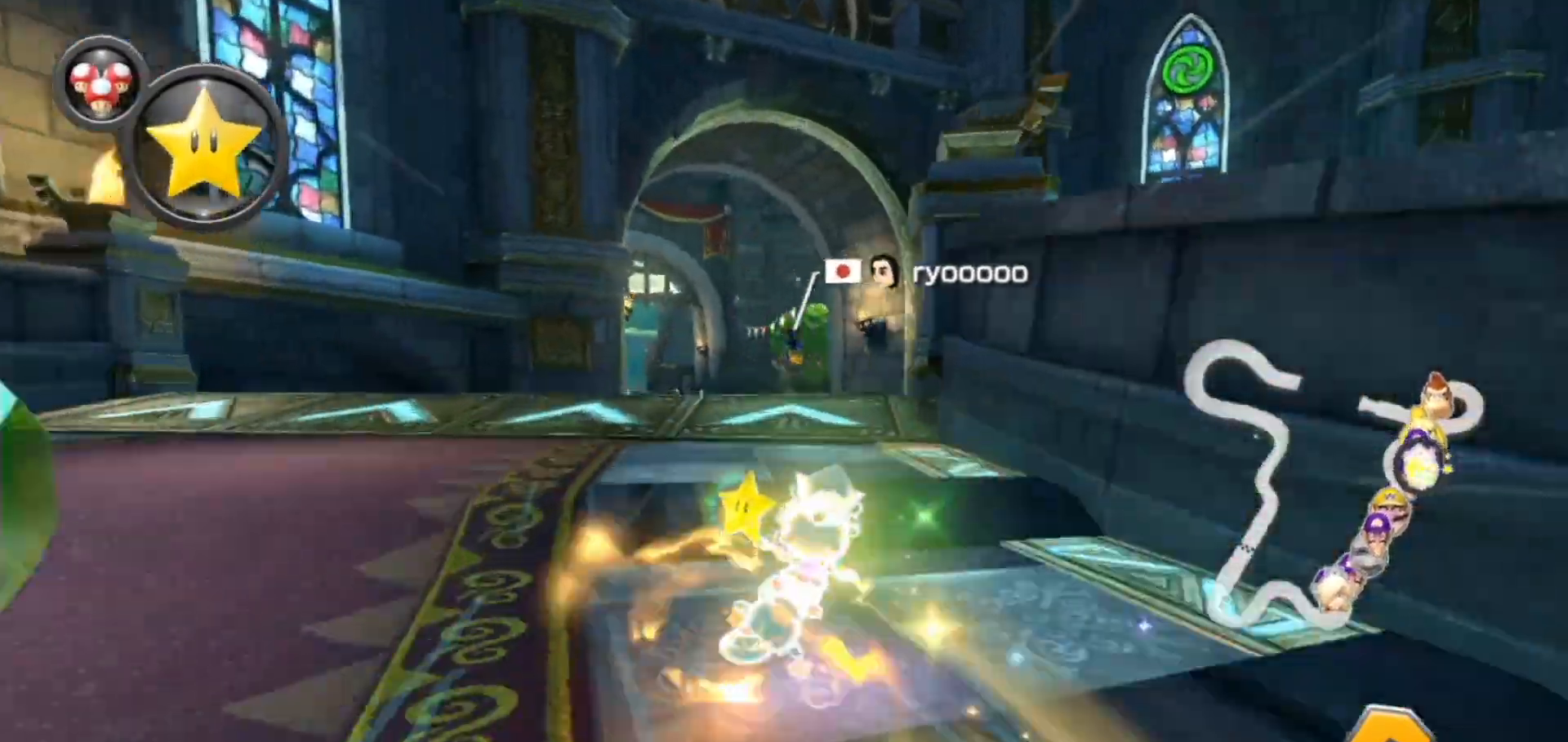
{"buttons": ["A"], "left_stick": "center", "events": [[33, "left_stick", "center"], [67, "R1", "up"], [183, "R1", "down"], [367, "R1", "up"]]}
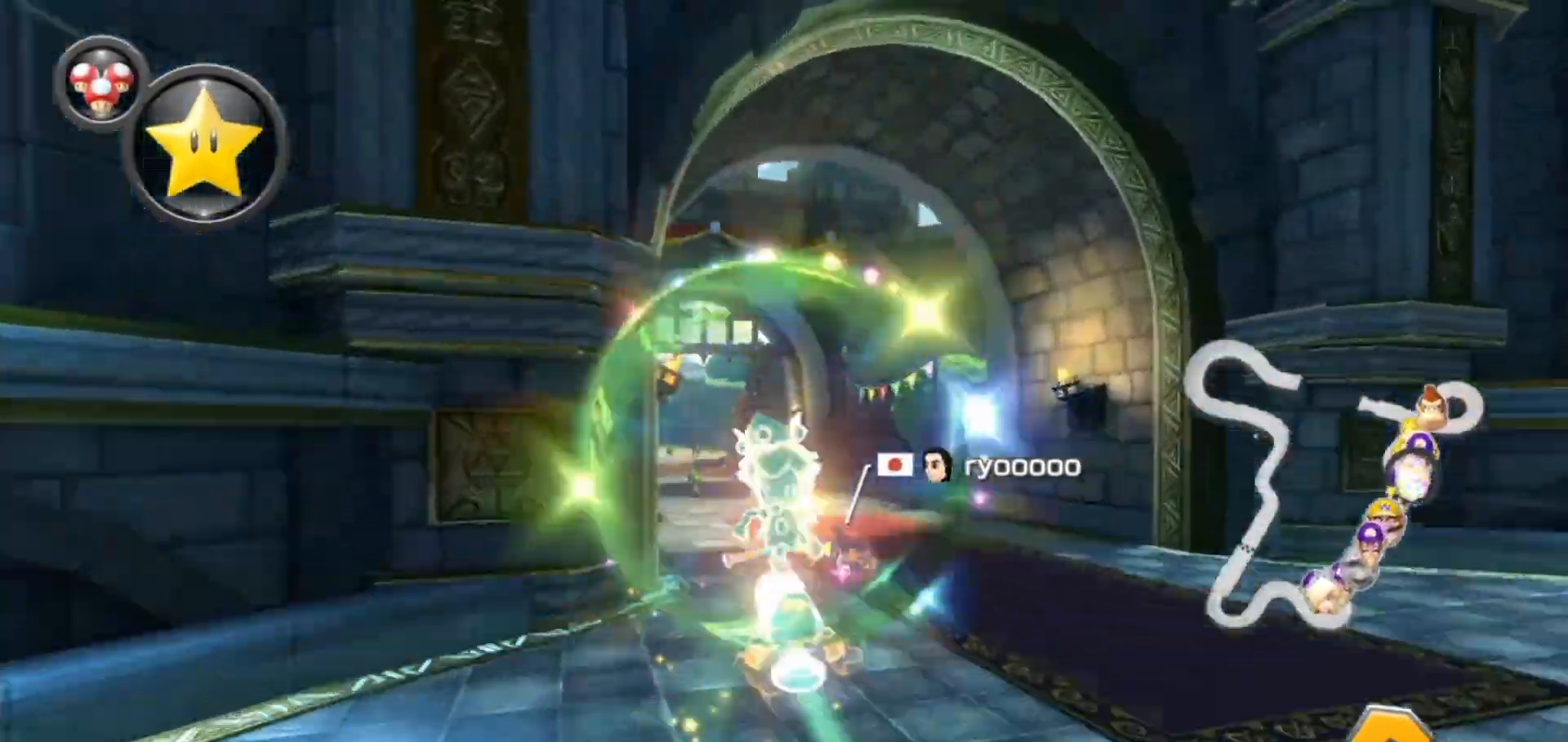
{"buttons": ["A"], "left_stick": "center", "events": []}
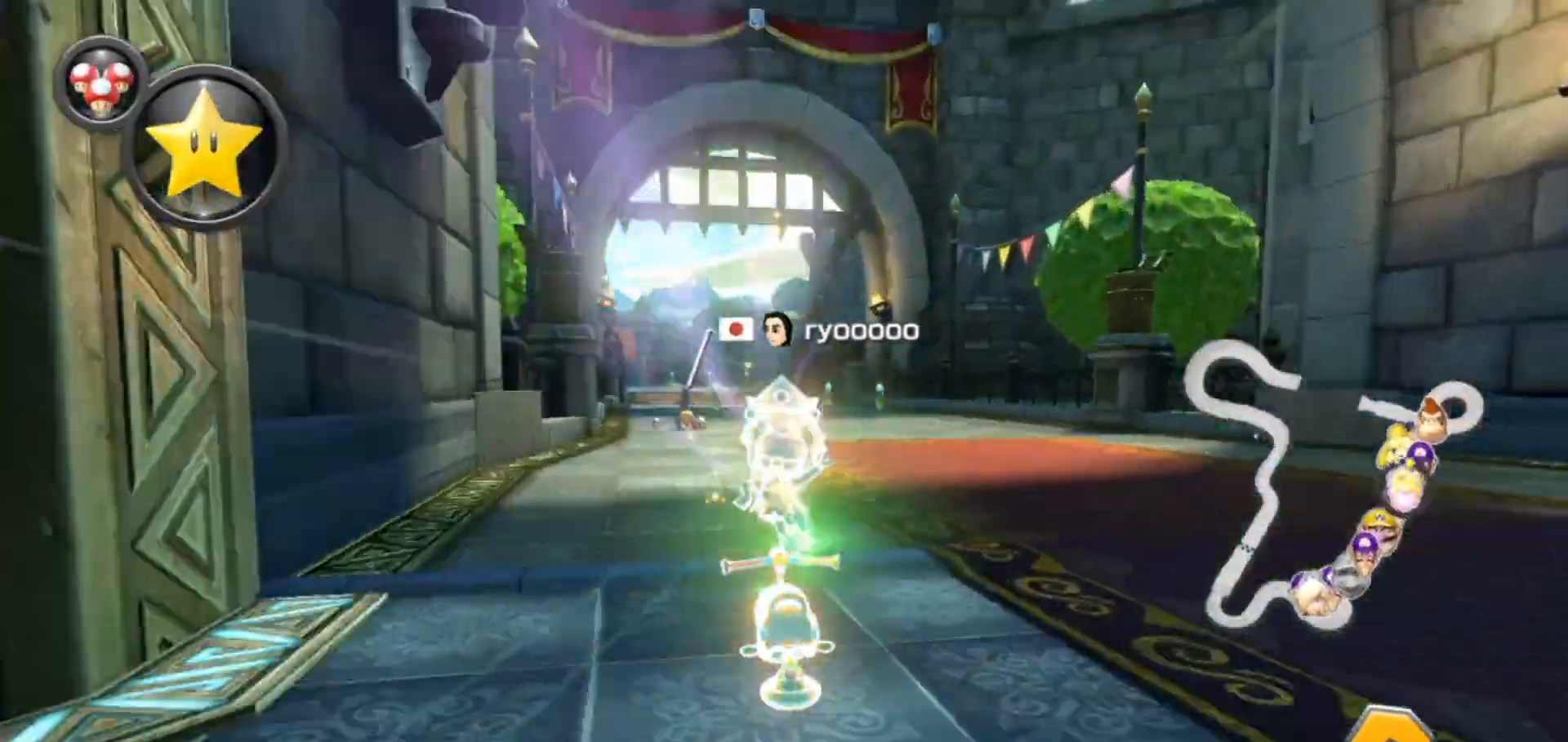
{"buttons": ["A", "R1"], "left_stick": "center", "events": [[17, "R1", "down"], [133, "left_stick", "left"], [267, "R1", "up"], [267, "left_stick", "center"], [317, "R1", "down"]]}
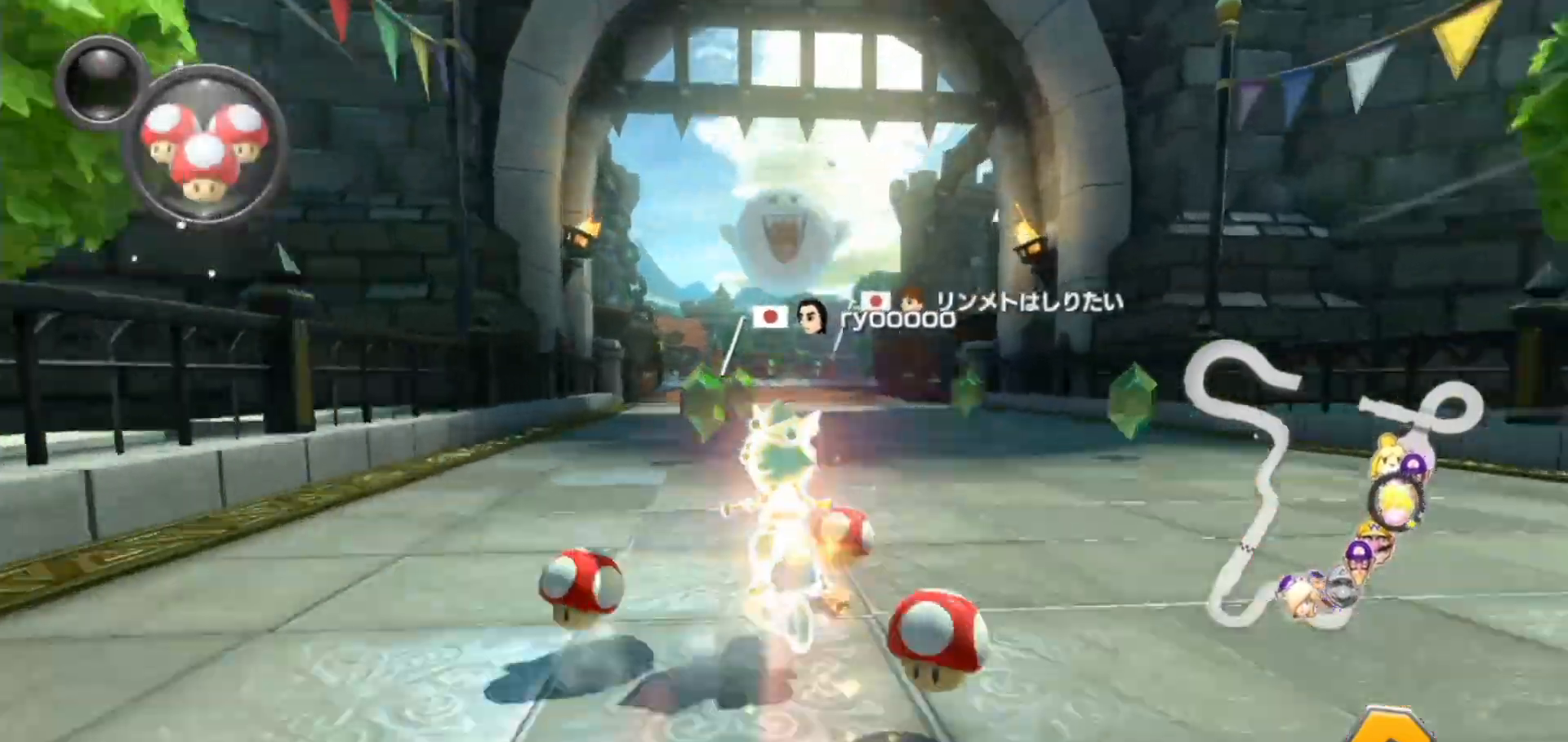
{"buttons": ["A", "R1"], "left_stick": "up-right", "events": [[17, "left_stick", "right"], [67, "left_stick", "up-right"]]}
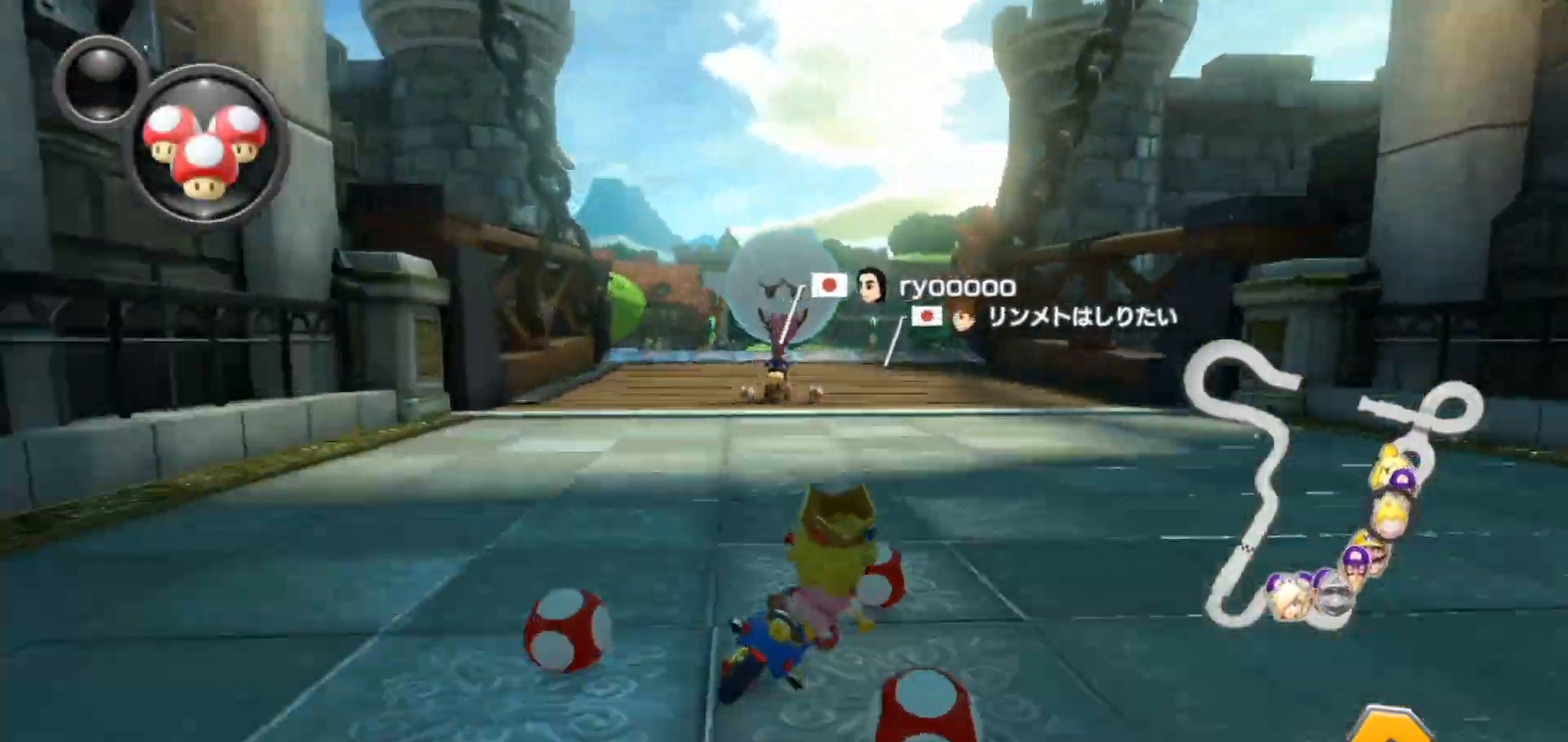
{"buttons": ["A", "B", "R1"], "left_stick": "left", "events": [[367, "left_stick", "left"], [400, "R1", "up"], [433, "B", "down"], [467, "R1", "down"]]}
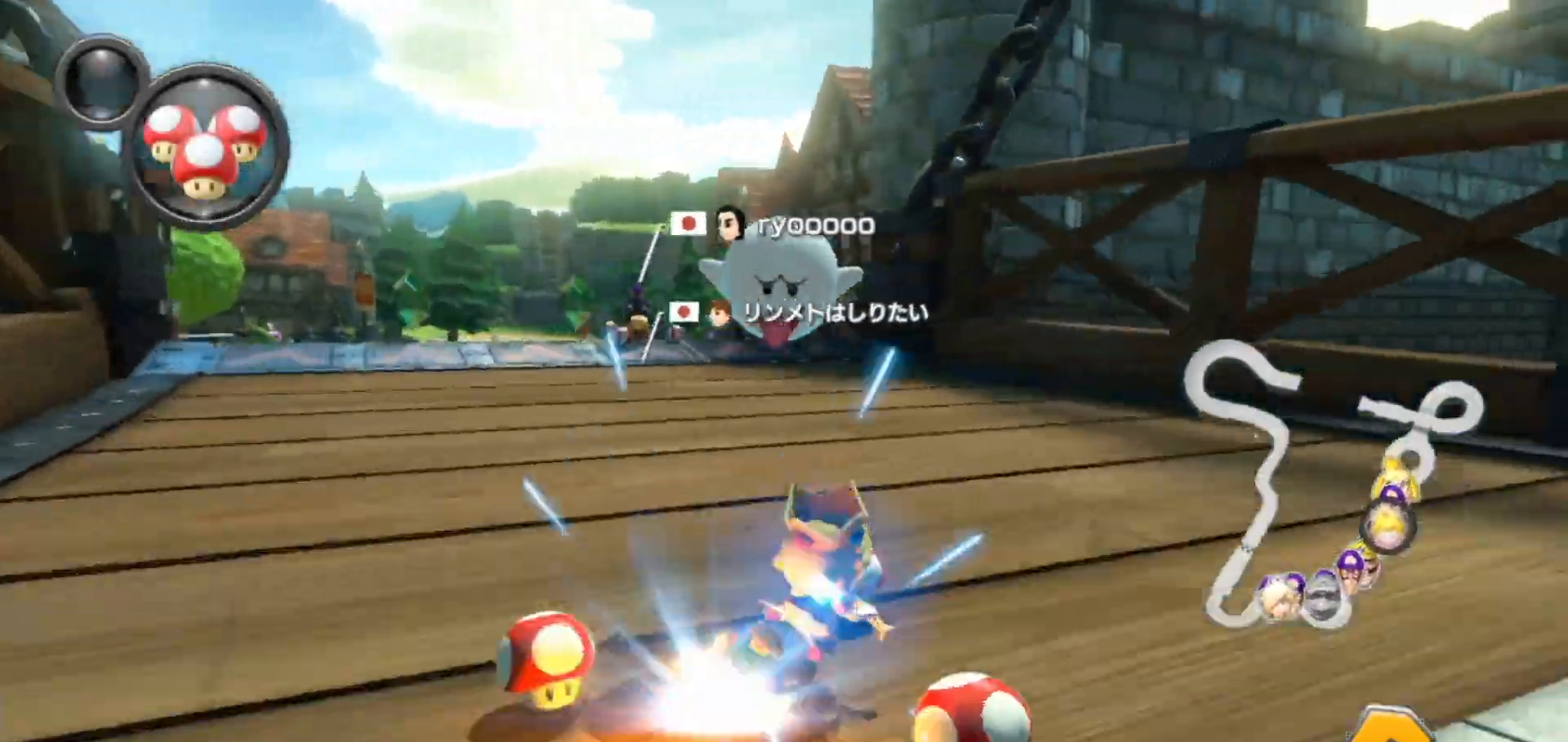
{"buttons": ["A", "R1"], "left_stick": "left", "events": [[150, "R1", "up"], [300, "B", "up"], [500, "R1", "down"]]}
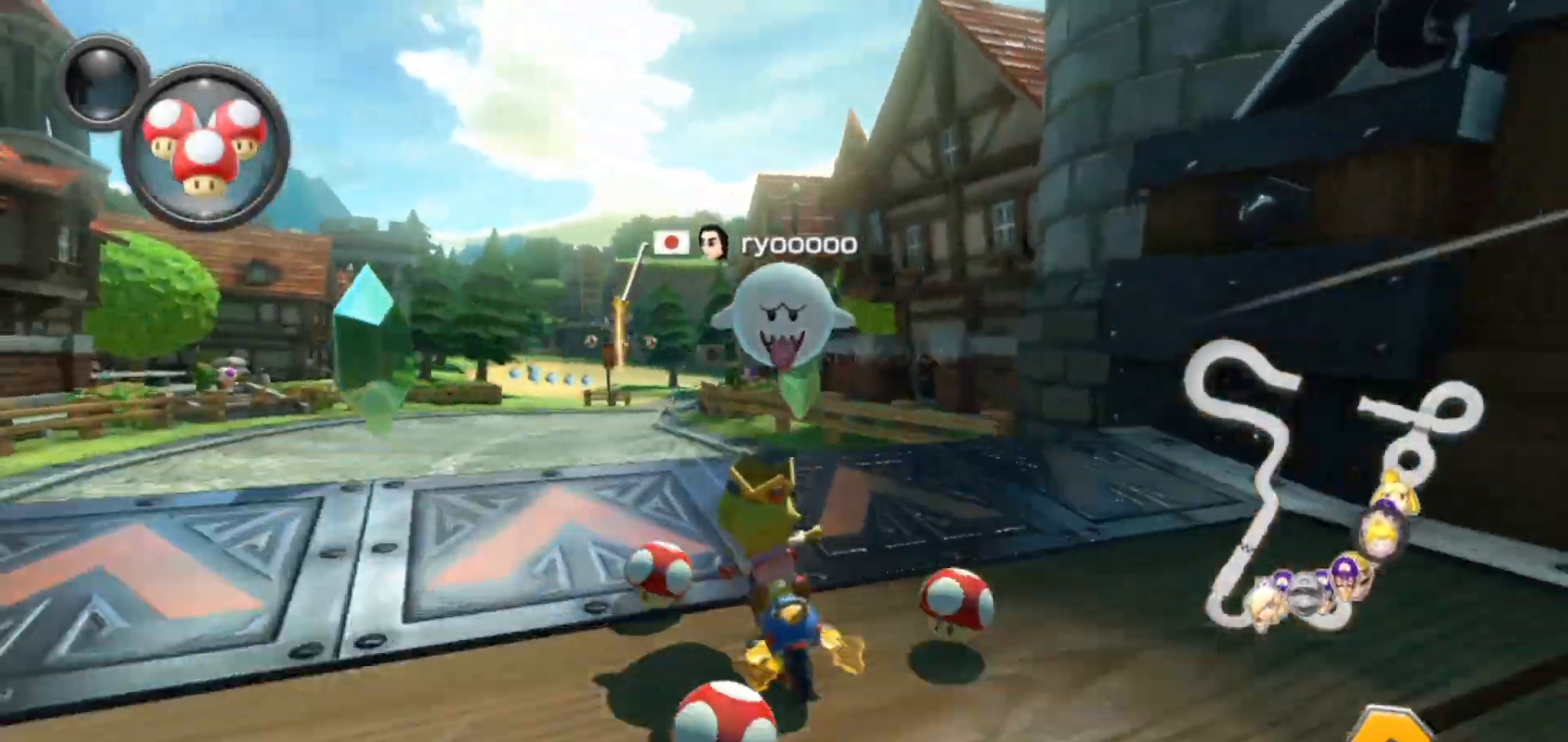
{"buttons": ["A"], "left_stick": "center", "events": [[167, "R1", "up"], [217, "left_stick", "center"]]}
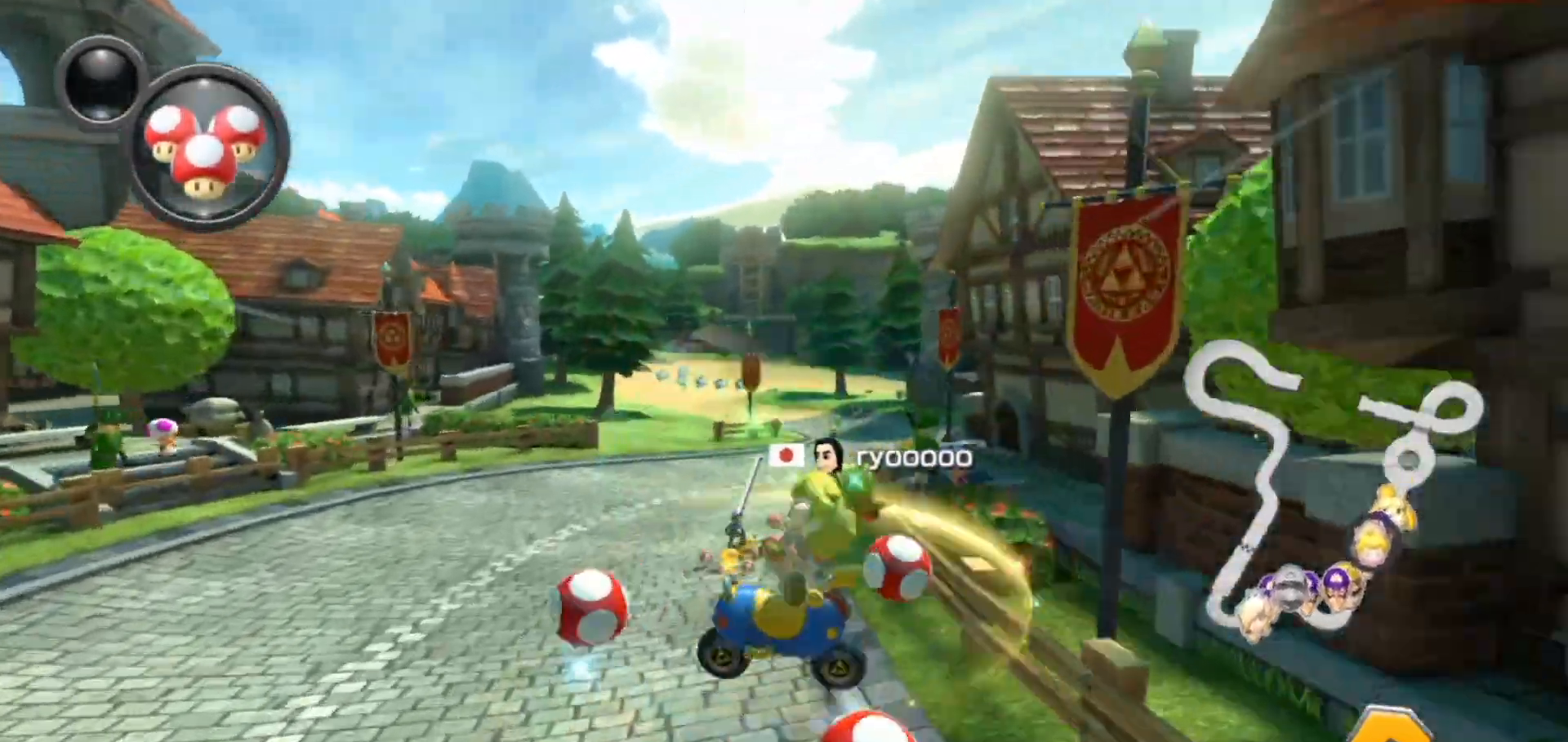
{"buttons": ["A"], "left_stick": "left", "events": [[150, "left_stick", "left"], [367, "L1", "down"], [500, "L1", "up"]]}
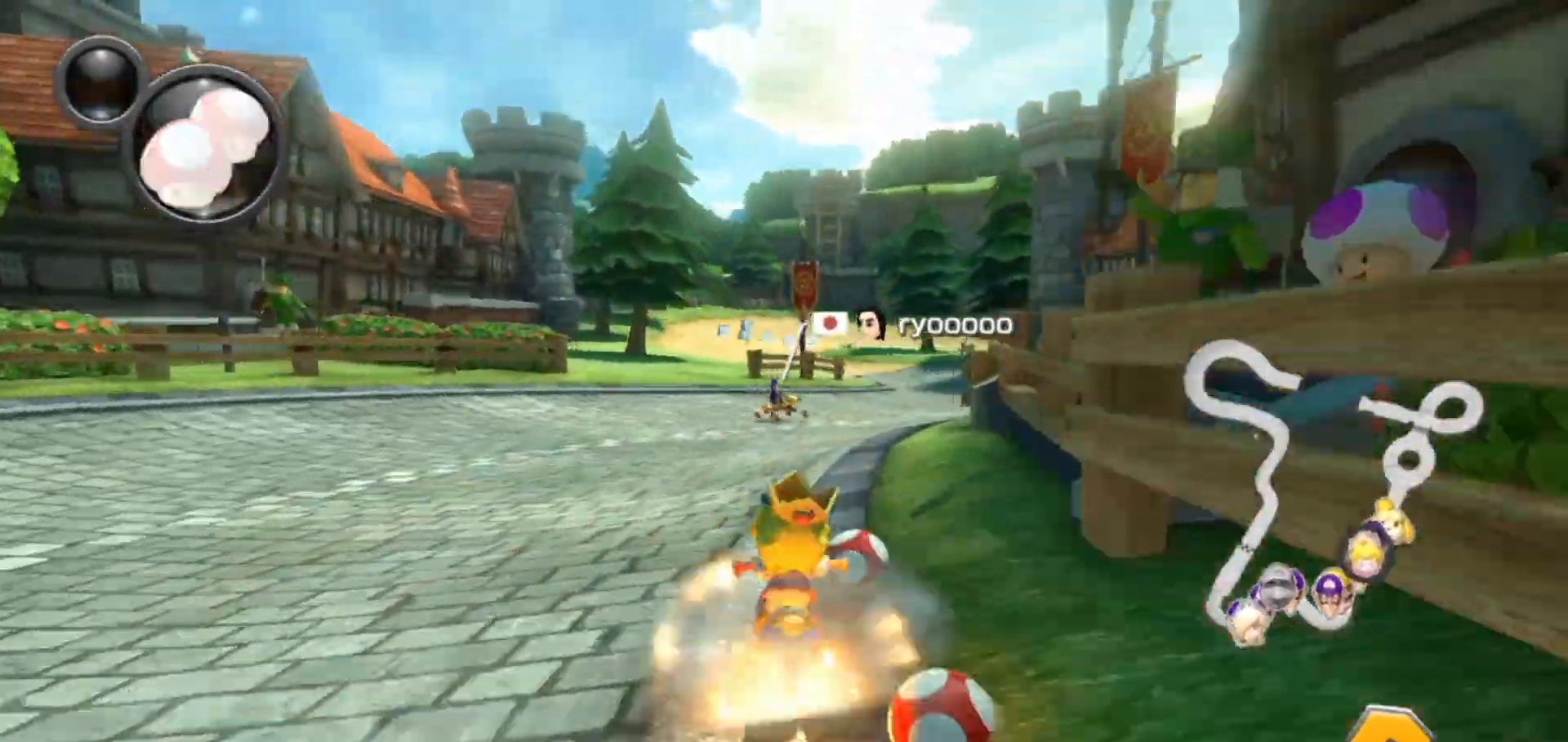
{"buttons": ["A", "R1"], "left_stick": "right", "events": [[50, "left_stick", "center"], [167, "left_stick", "right"], [350, "R1", "down"]]}
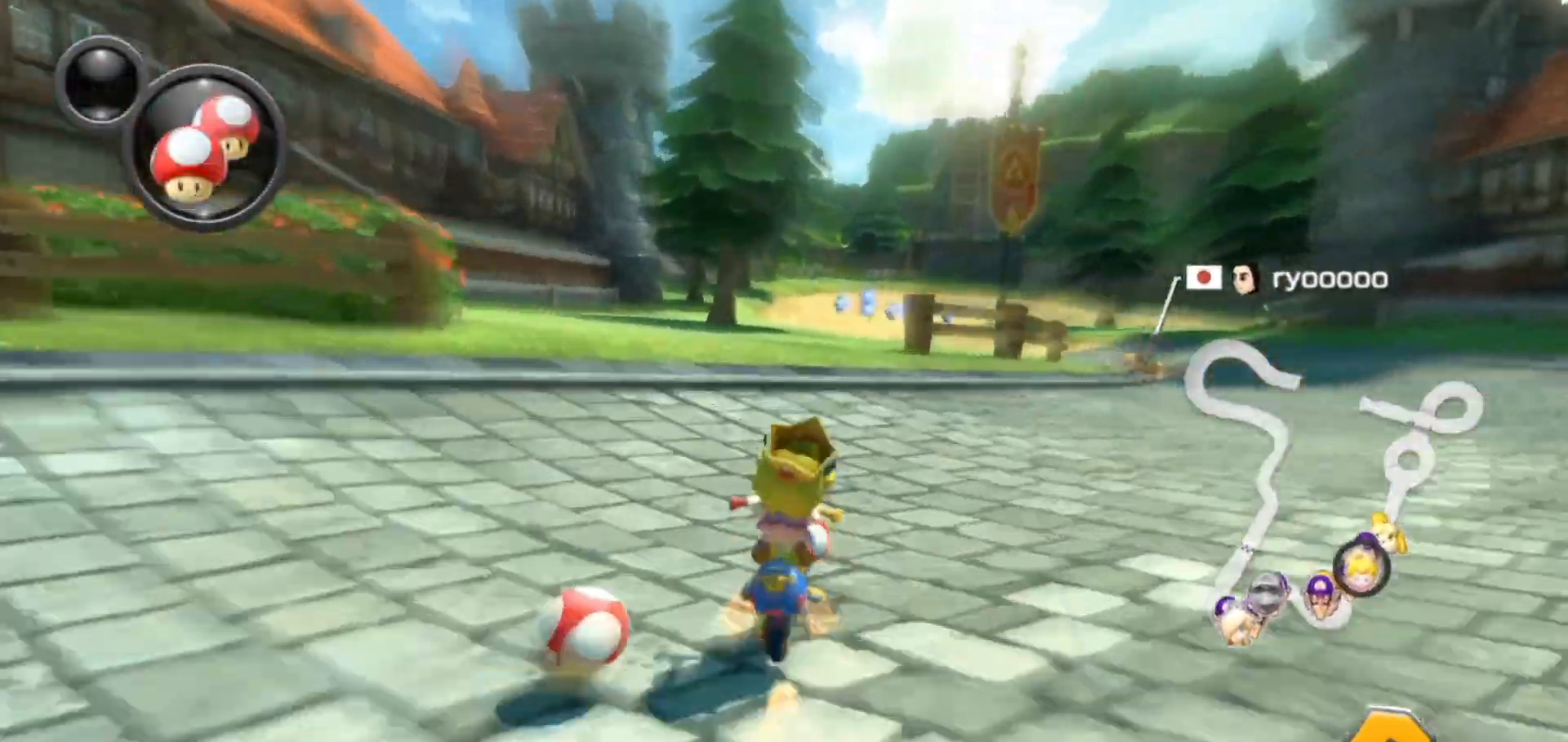
{"buttons": ["A", "R1"], "left_stick": "left", "events": [[317, "left_stick", "left"]]}
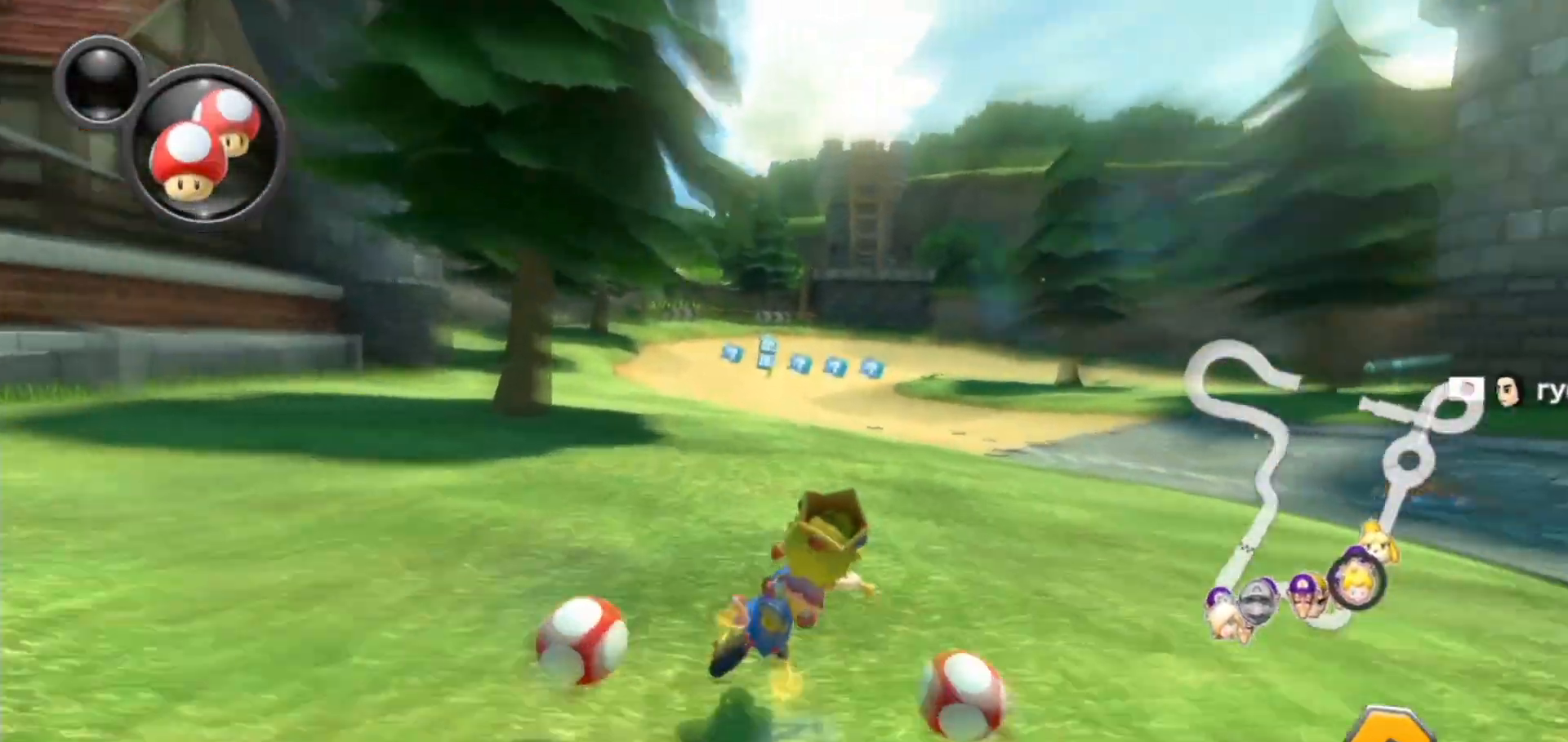
{"buttons": ["A", "R1"], "left_stick": "left", "events": [[17, "L1", "down"], [133, "L1", "up"]]}
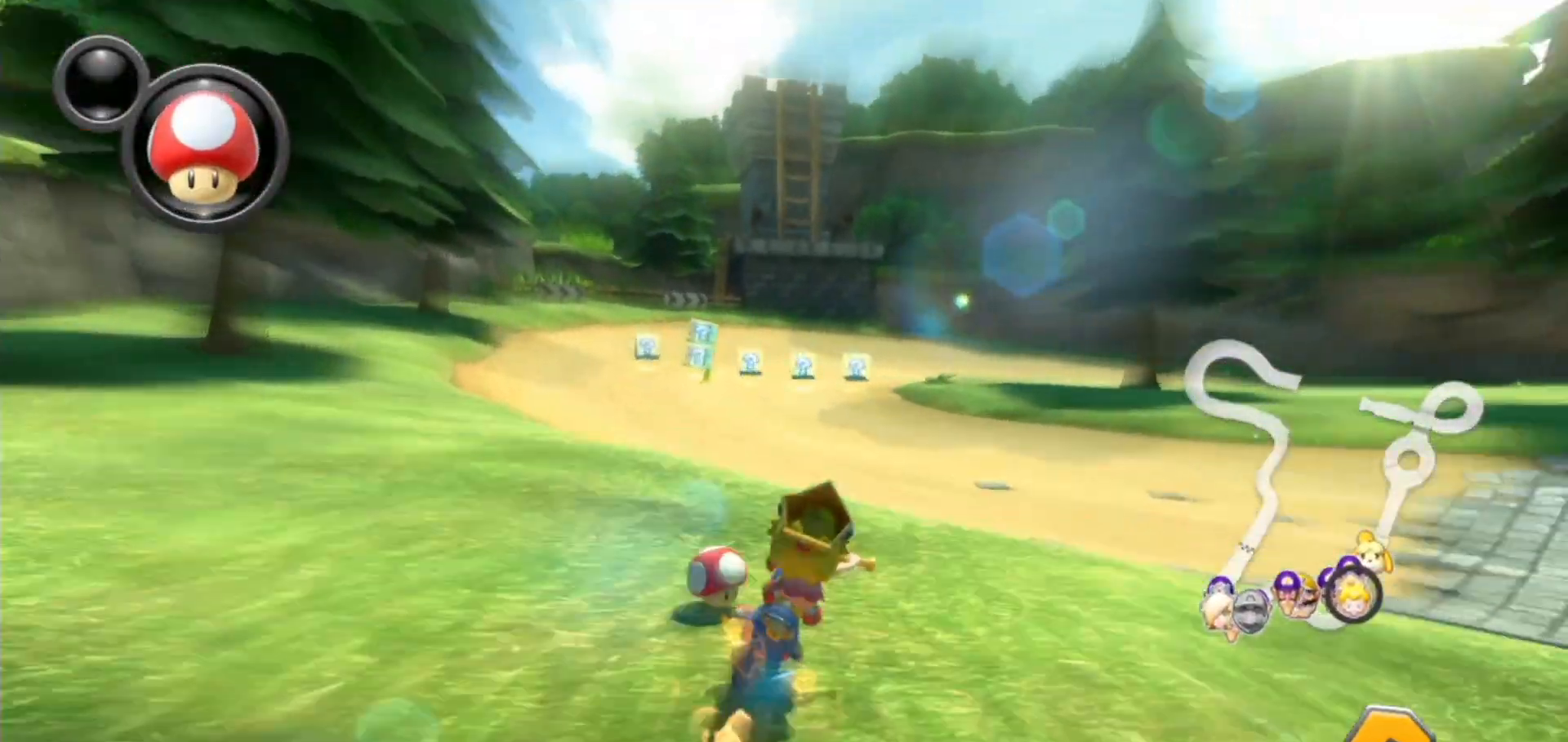
{"buttons": ["A", "R1"], "left_stick": "right", "events": [[417, "left_stick", "right"]]}
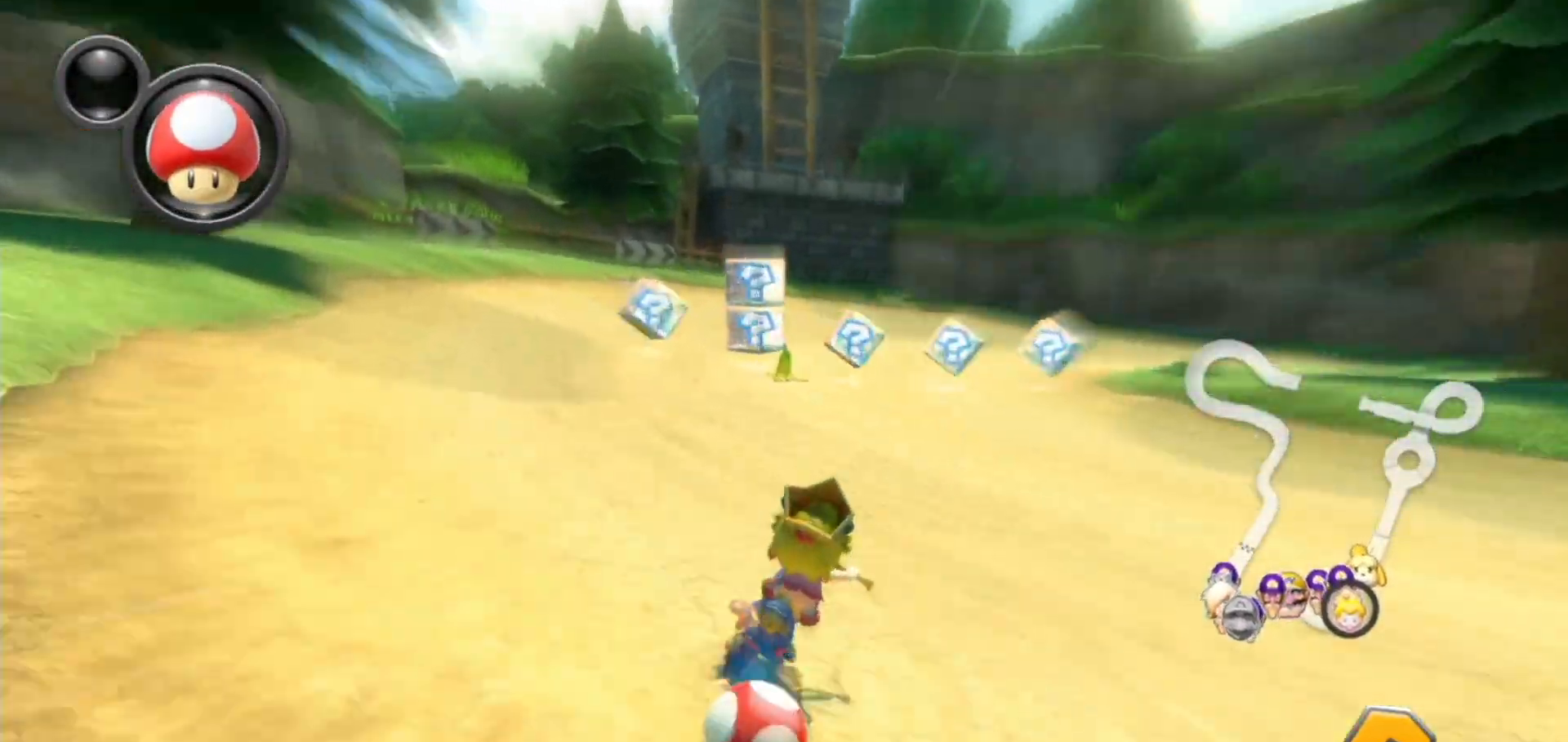
{"buttons": ["A", "R1"], "left_stick": "right", "events": [[167, "L1", "down"], [317, "L1", "up"]]}
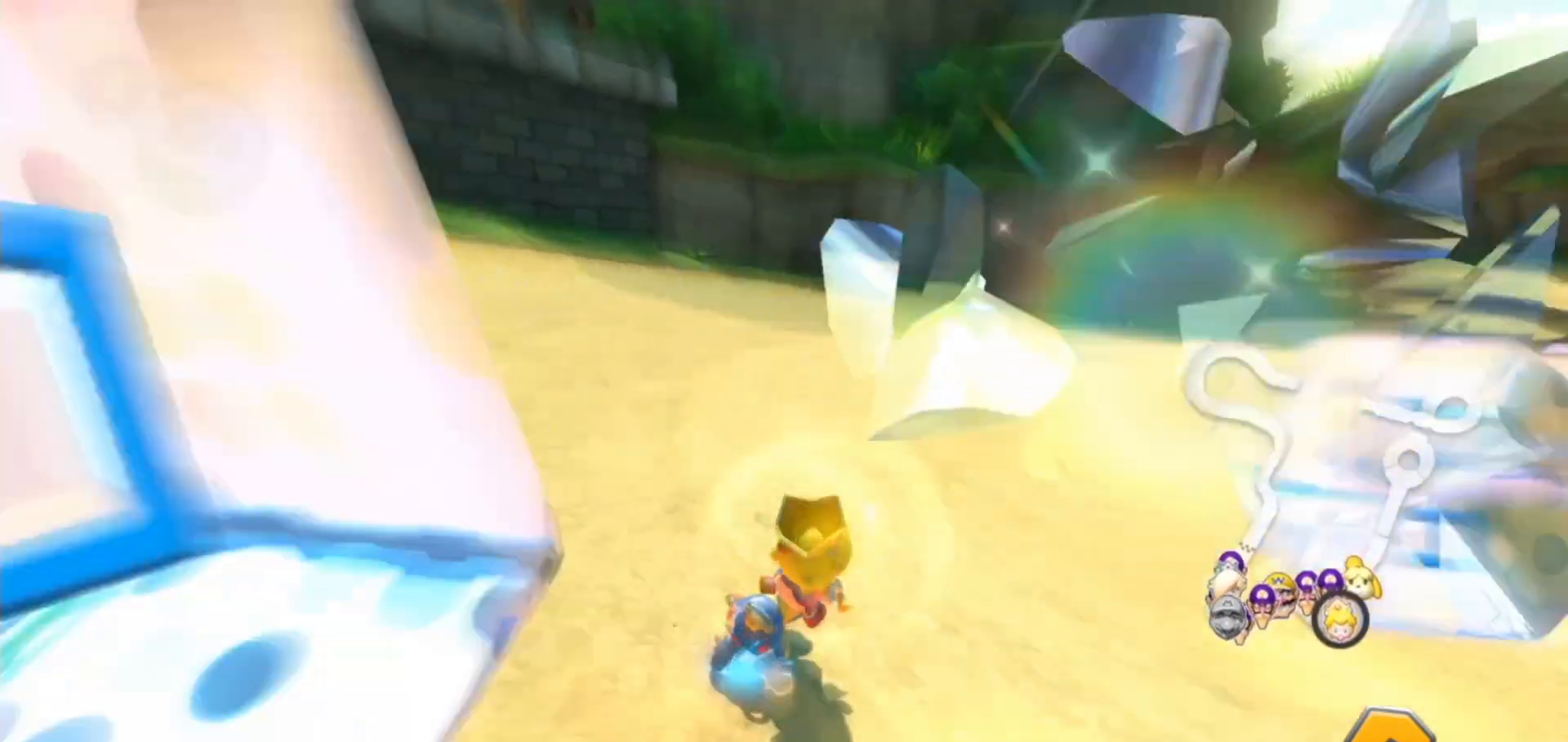
{"buttons": ["A", "R1"], "left_stick": "up", "events": [[467, "left_stick", "up"]]}
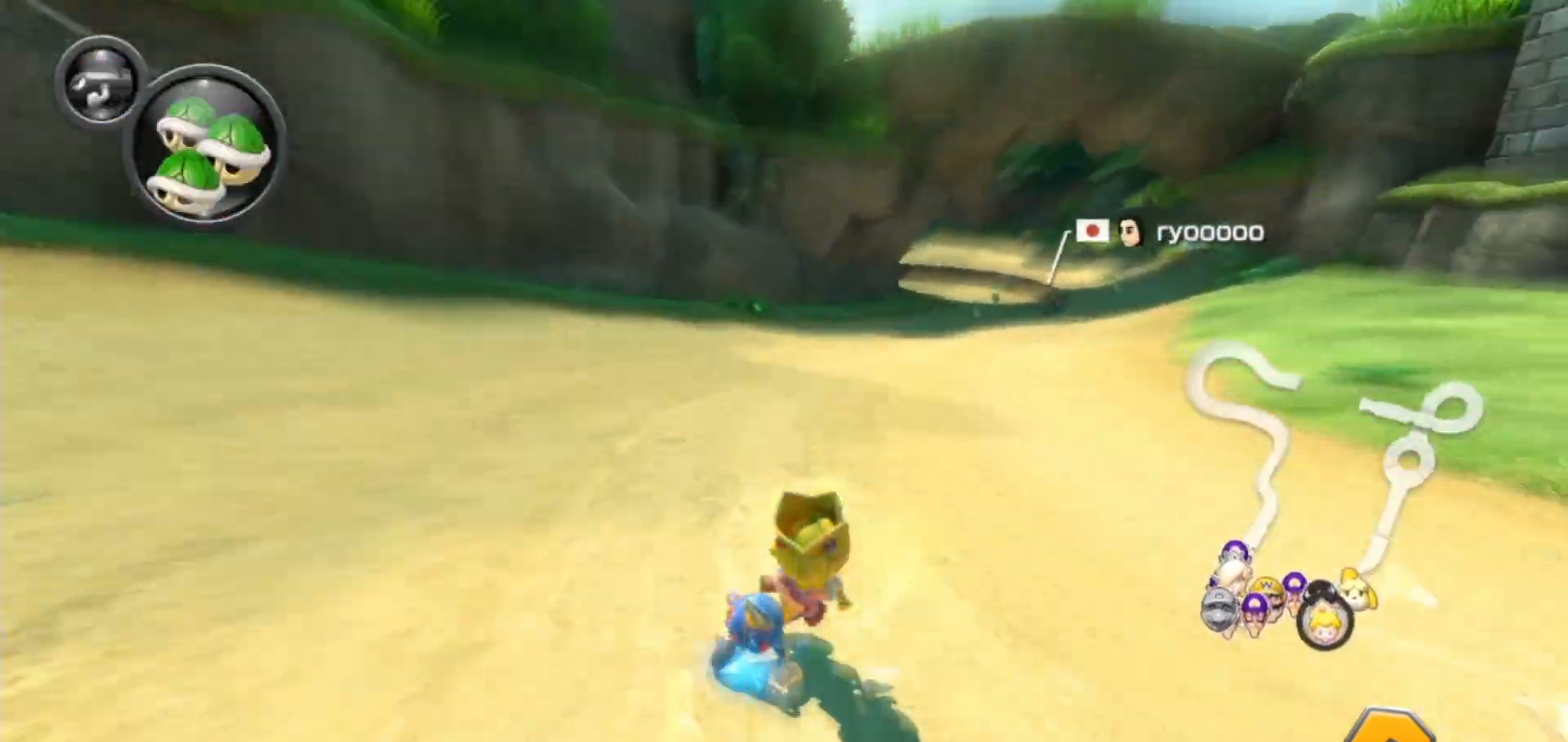
{"buttons": ["A", "L1", "R1"], "left_stick": "left", "events": [[17, "left_stick", "left"], [467, "L1", "down"]]}
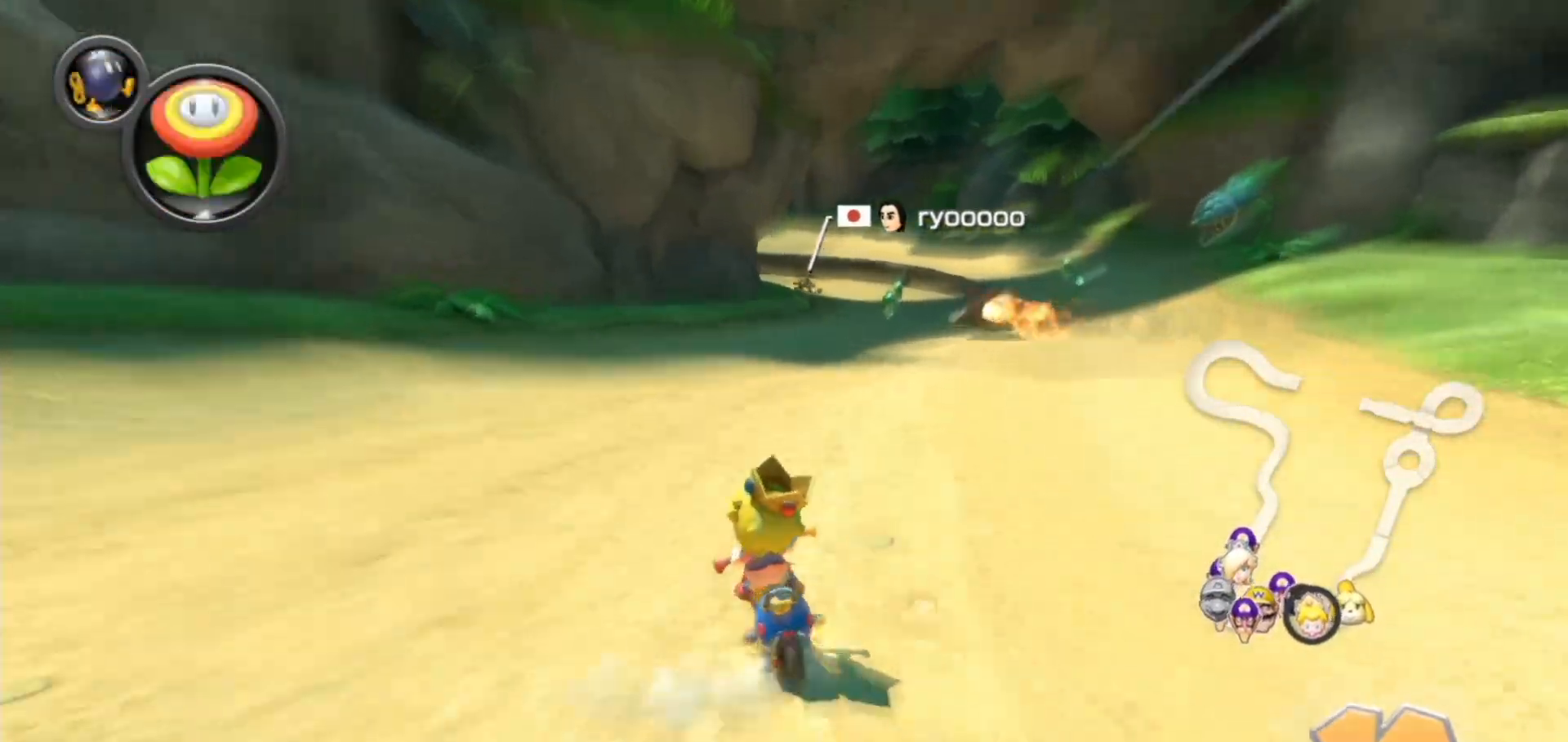
{"buttons": ["A", "R1"], "left_stick": "right", "events": [[83, "L1", "up"], [283, "left_stick", "right"]]}